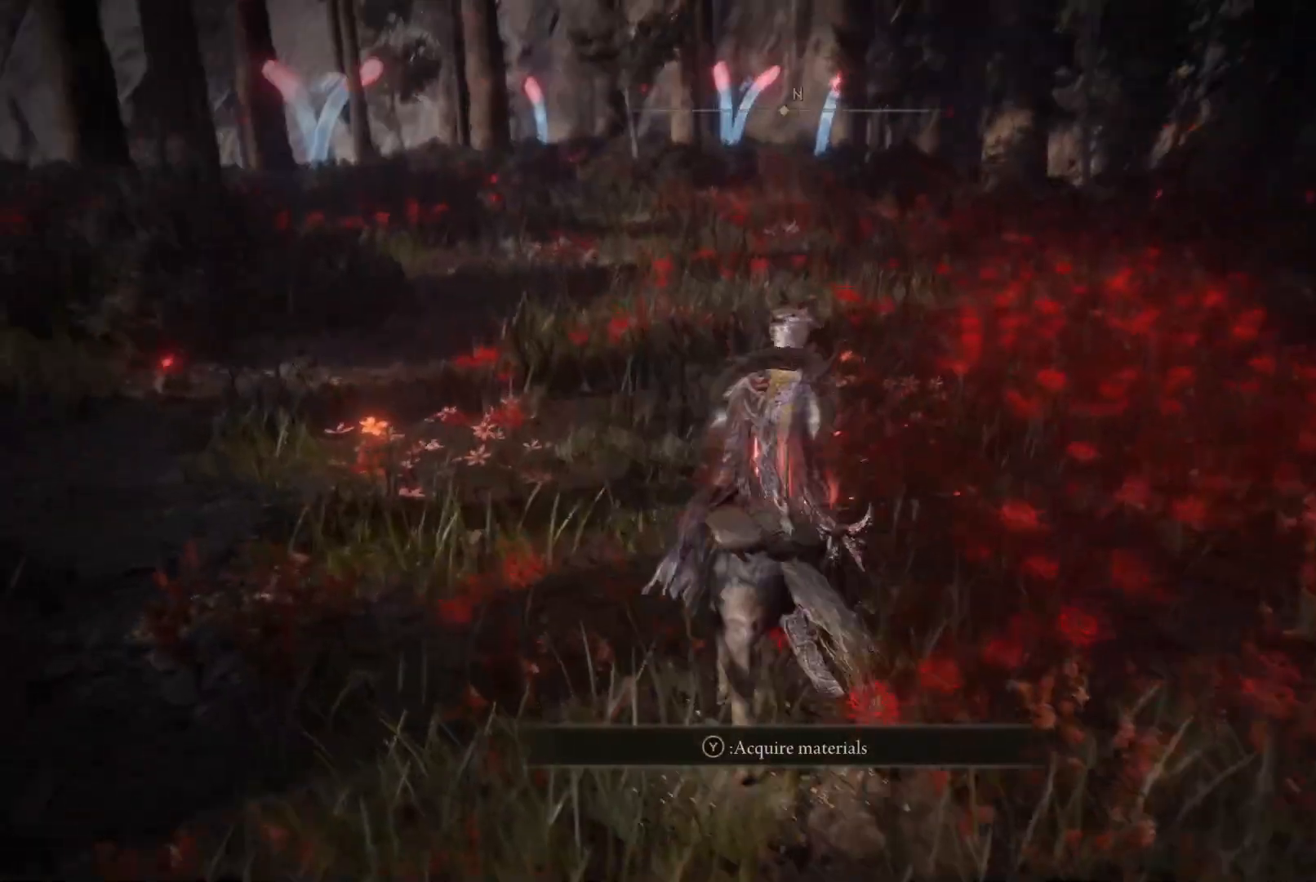
Gameplay with a controller (Xbox layout); each line is a JSON object with the inputs held at the frame after it. "events" lists button and stick changes between this image and that frame as [ms after this image, input, new state], when the widget could be followed in between. Not read: L3 R3.
{"buttons": [], "left_stick": "up", "right_stick": "center", "events": [[17, "right_stick", "center"]]}
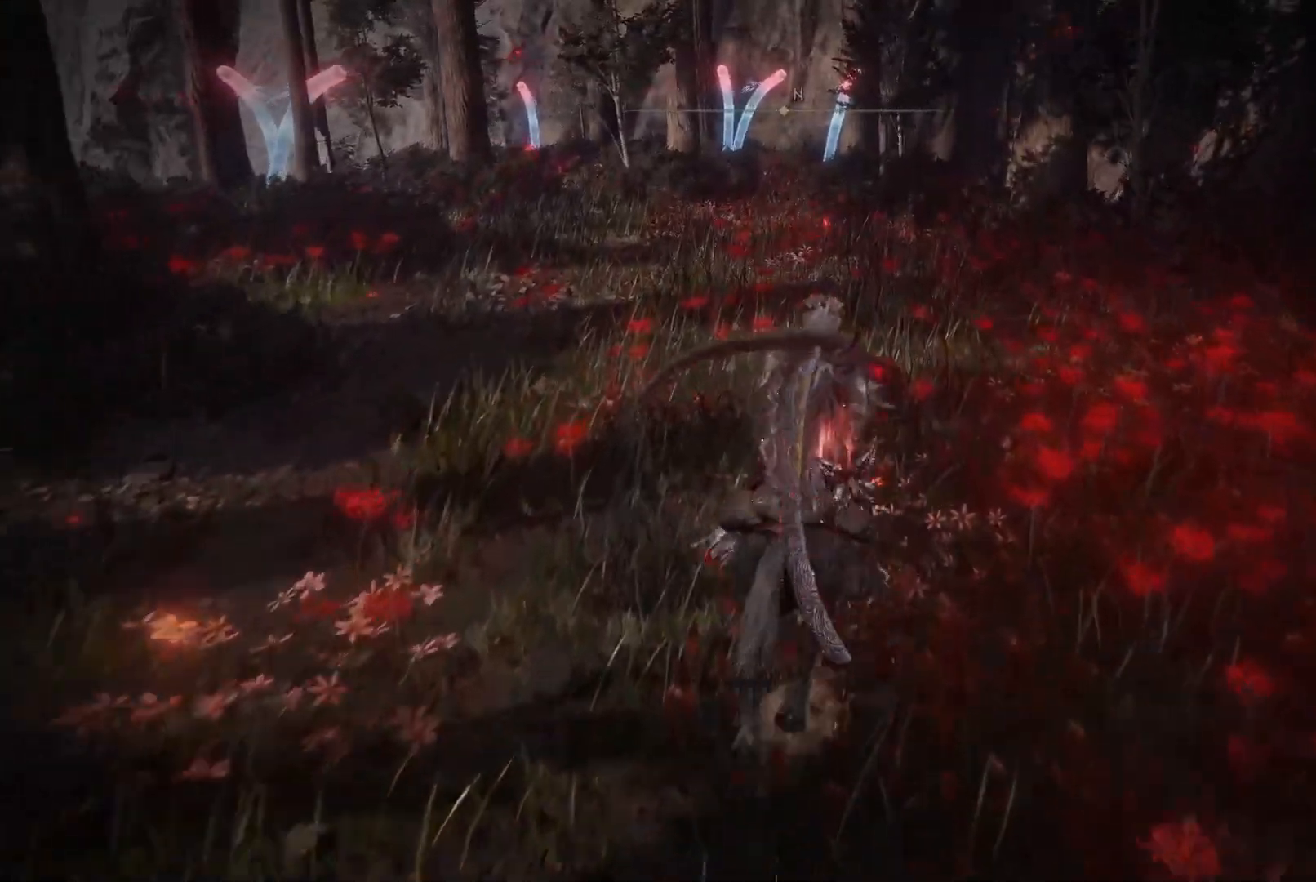
{"buttons": [], "left_stick": "up", "right_stick": "center", "events": [[50, "left_stick", "center"], [200, "left_stick", "up"]]}
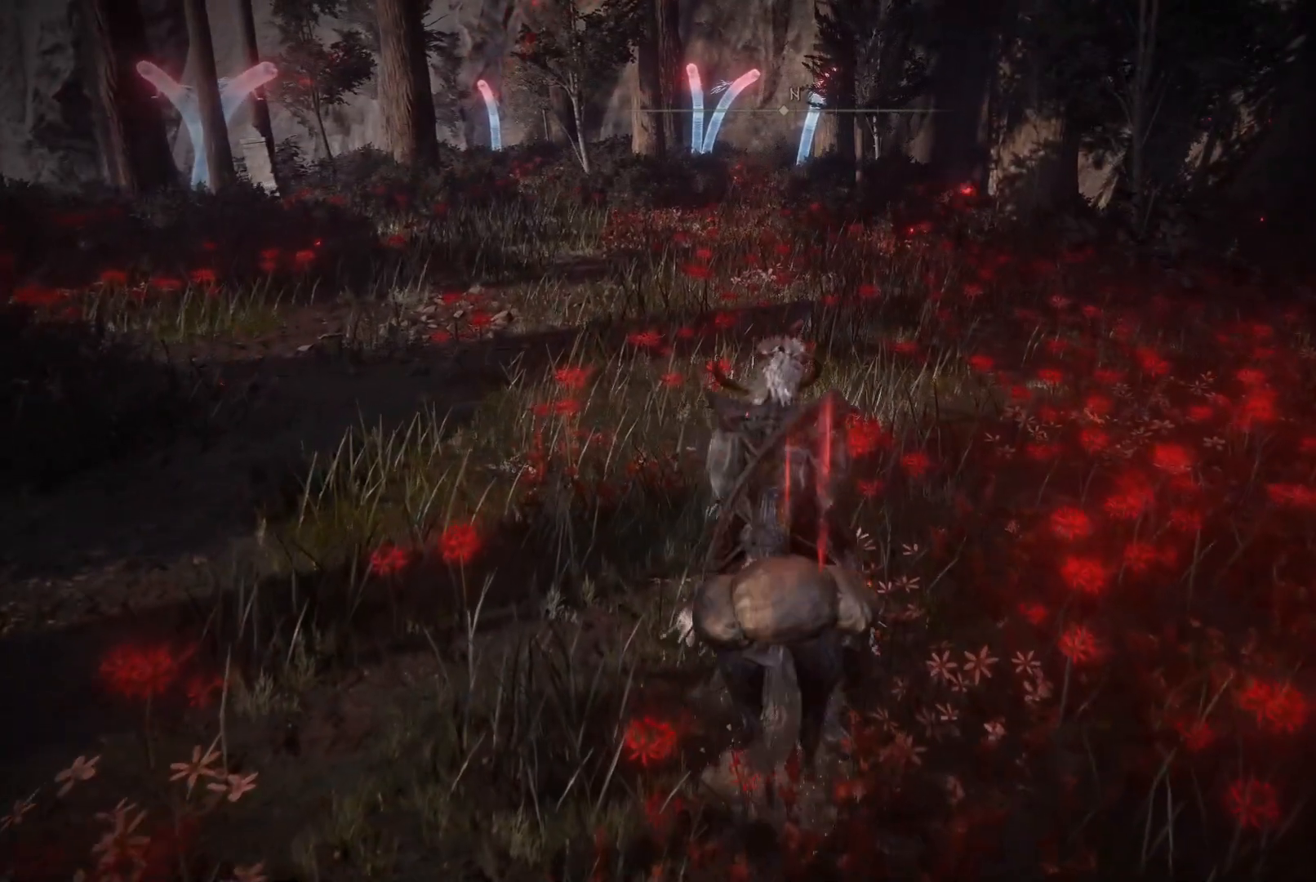
{"buttons": [], "left_stick": "down", "right_stick": "down-left", "events": [[167, "left_stick", "right"], [250, "left_stick", "down-right"], [267, "right_stick", "down-left"], [450, "left_stick", "down"]]}
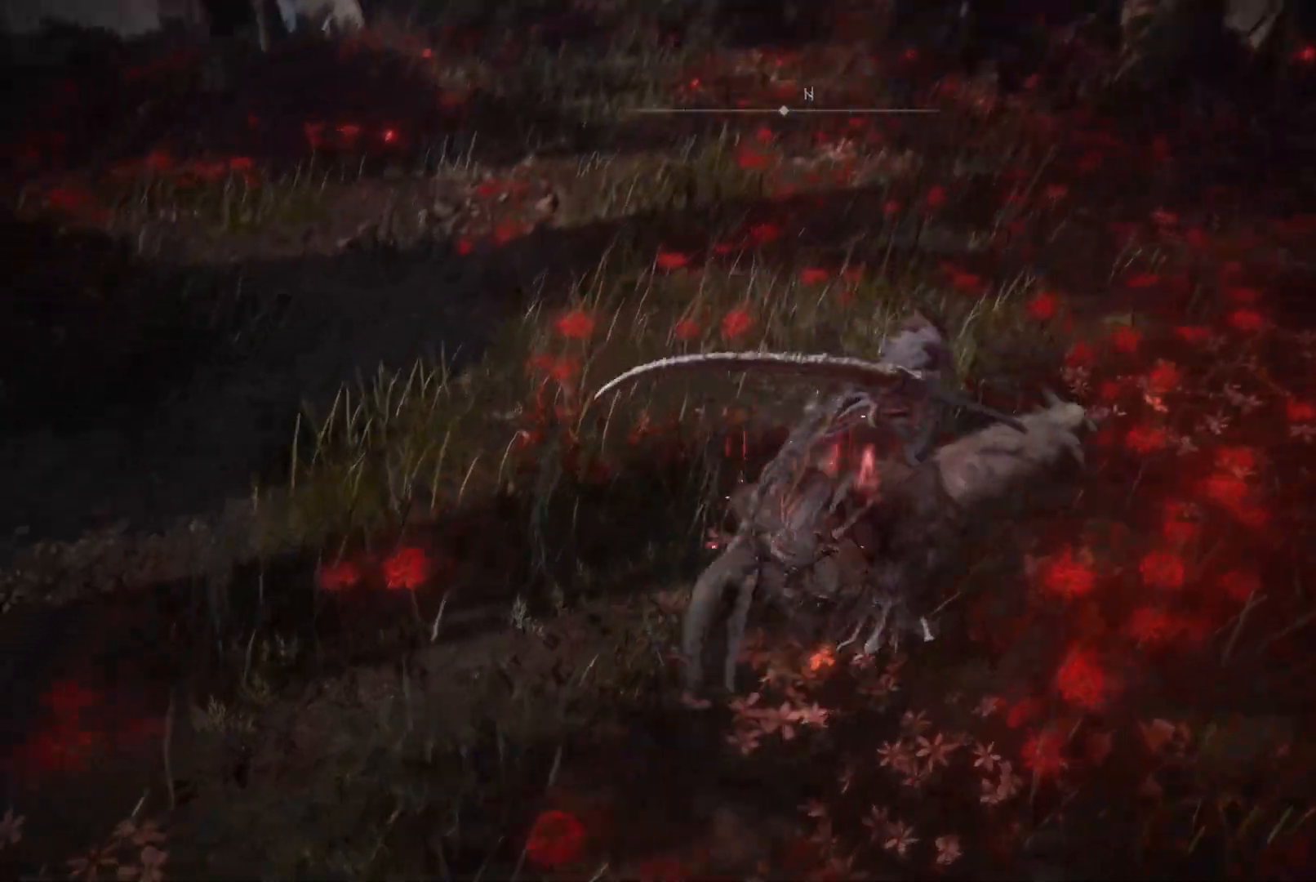
{"buttons": [], "left_stick": "down-left", "right_stick": "down-left", "events": [[50, "left_stick", "down-left"]]}
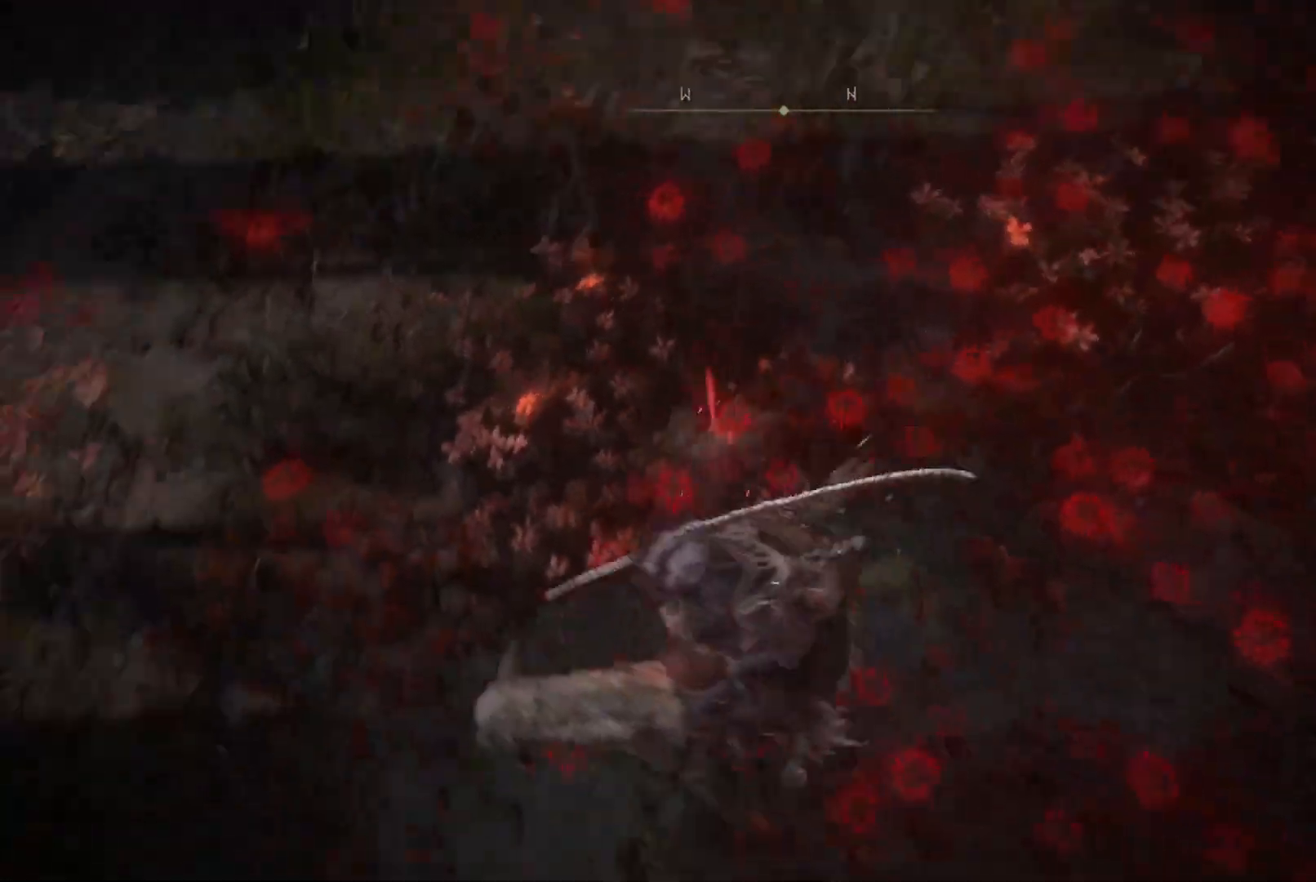
{"buttons": [], "left_stick": "left", "right_stick": "center", "events": [[67, "right_stick", "center"], [200, "Y", "down"], [267, "Y", "up"], [283, "left_stick", "left"], [367, "Y", "down"], [450, "Y", "up"]]}
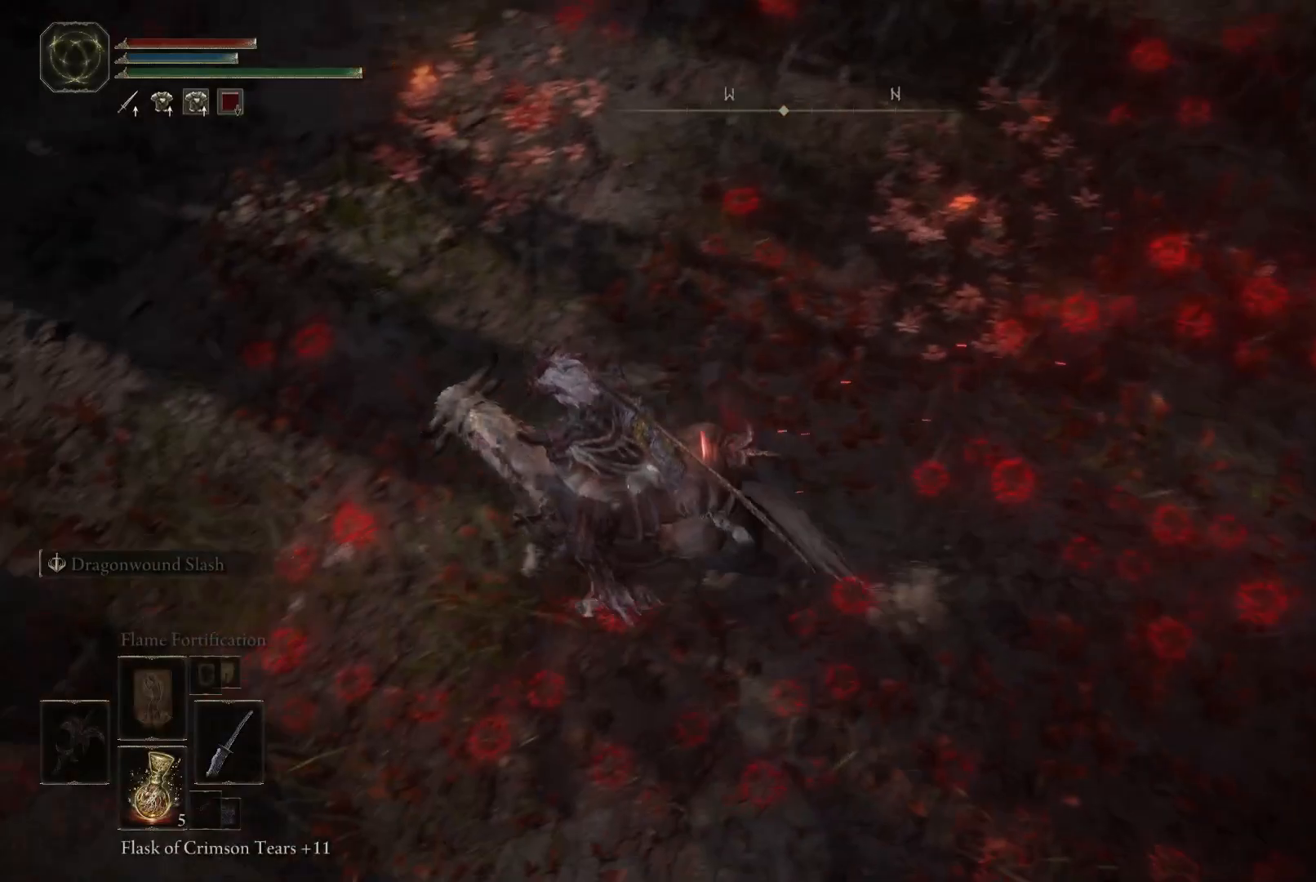
{"buttons": ["Y"], "left_stick": "up-right", "right_stick": "center", "events": [[50, "Y", "down"], [83, "left_stick", "up-left"], [117, "Y", "up"], [200, "Y", "down"], [233, "left_stick", "up-right"], [317, "Y", "up"], [400, "Y", "down"]]}
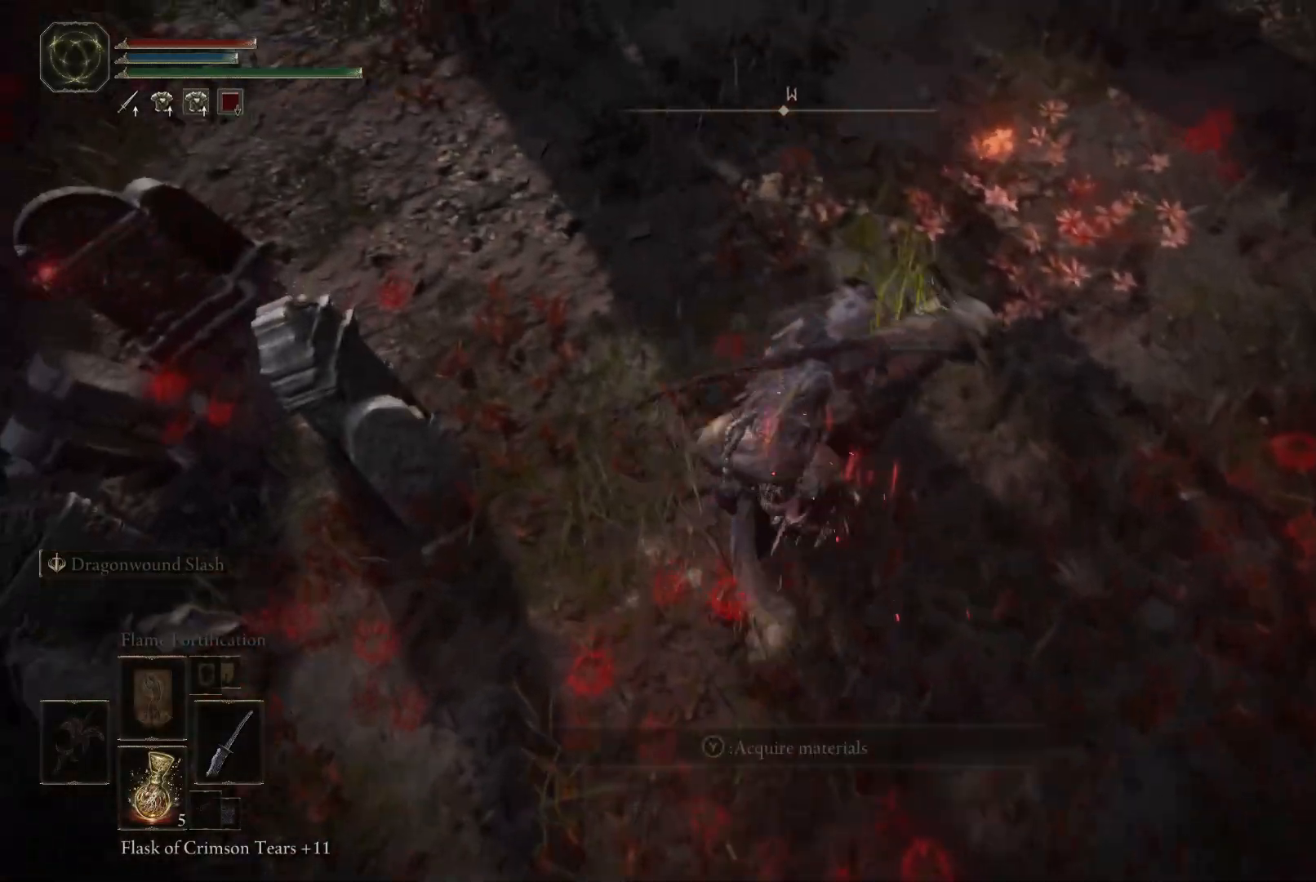
{"buttons": [], "left_stick": "down-right", "right_stick": "center", "events": [[17, "Y", "up"], [117, "Y", "down"], [183, "left_stick", "down-right"], [350, "Y", "up"]]}
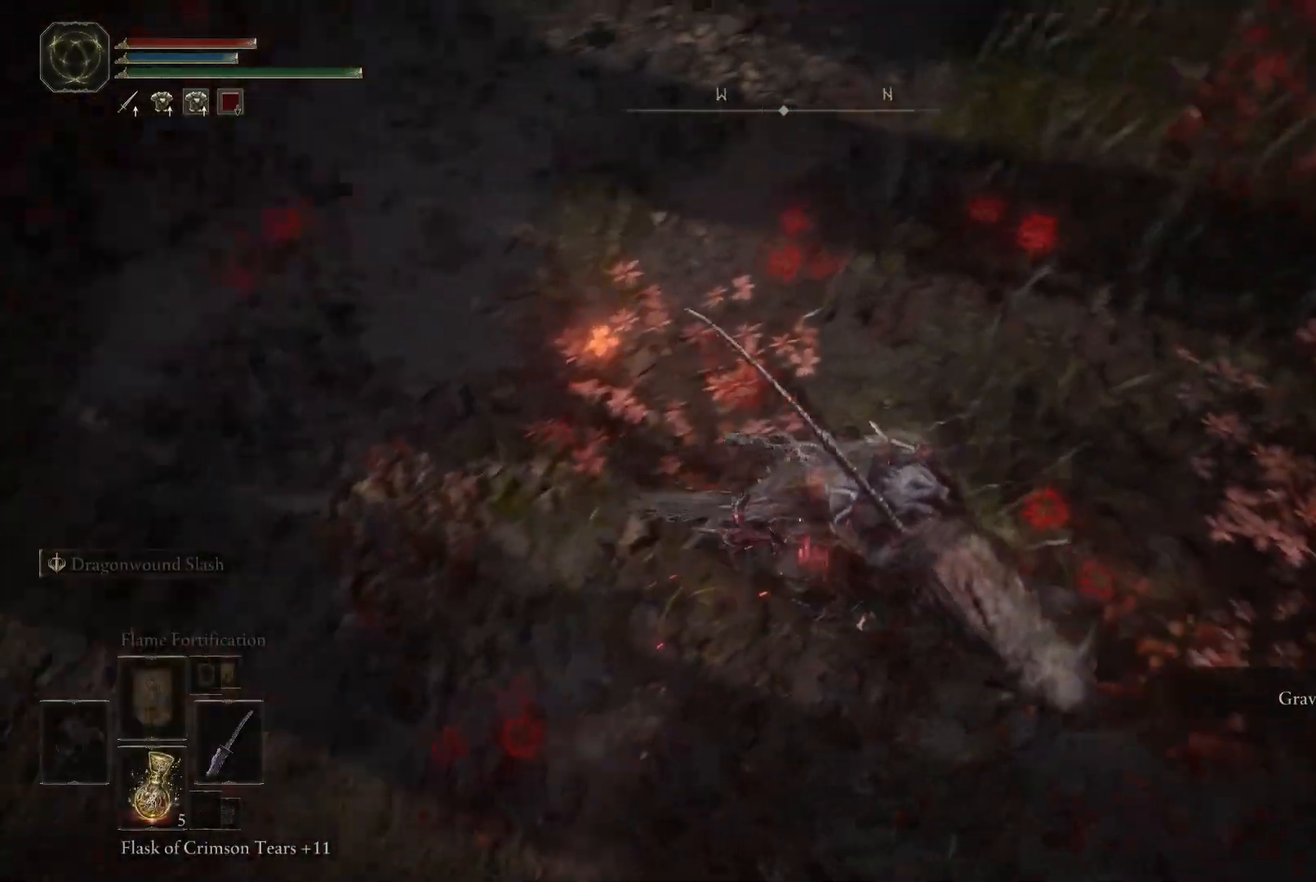
{"buttons": [], "left_stick": "up", "right_stick": "up-right", "events": [[50, "left_stick", "up-right"], [117, "left_stick", "up"], [133, "right_stick", "up-right"]]}
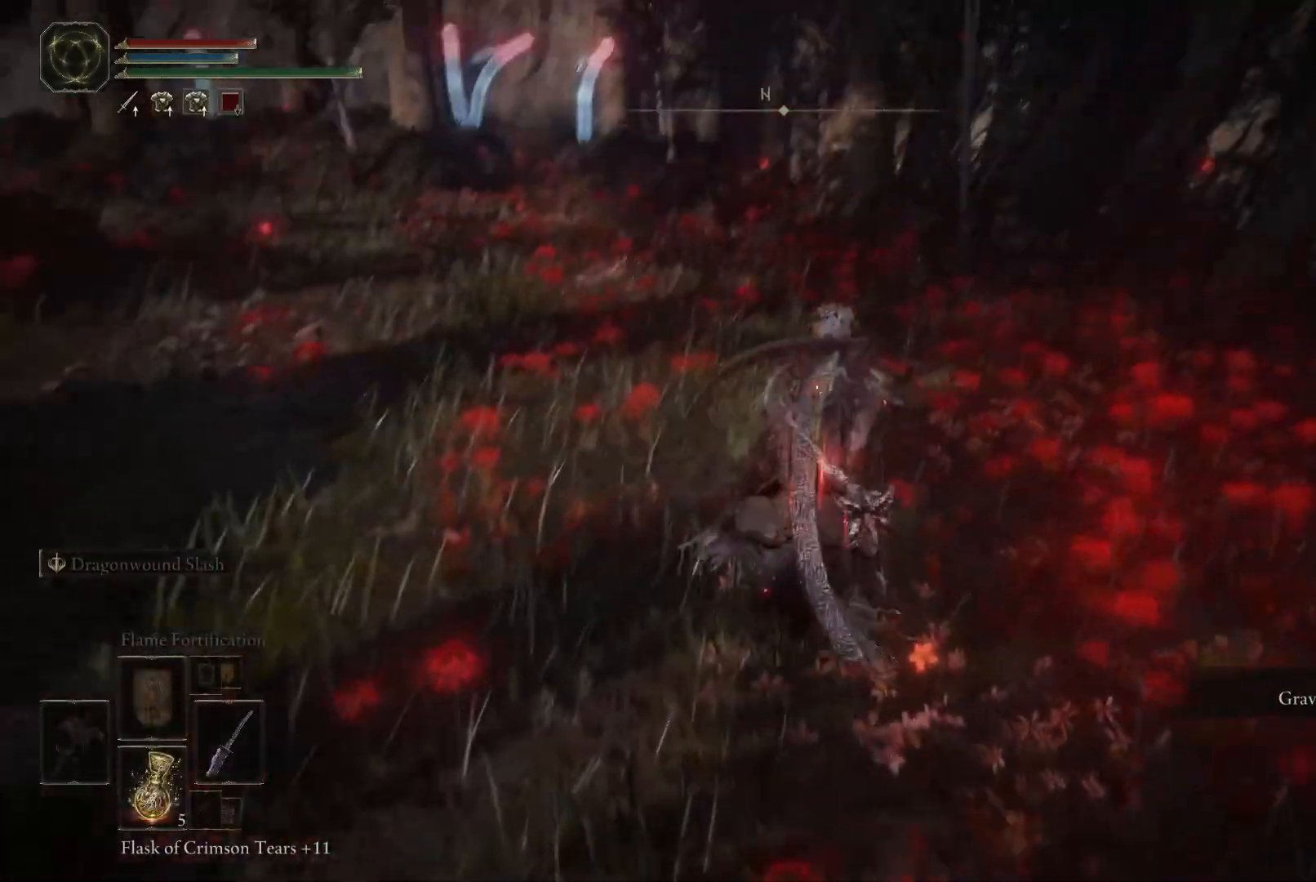
{"buttons": [], "left_stick": "up", "right_stick": "left", "events": [[17, "right_stick", "center"], [433, "right_stick", "left"]]}
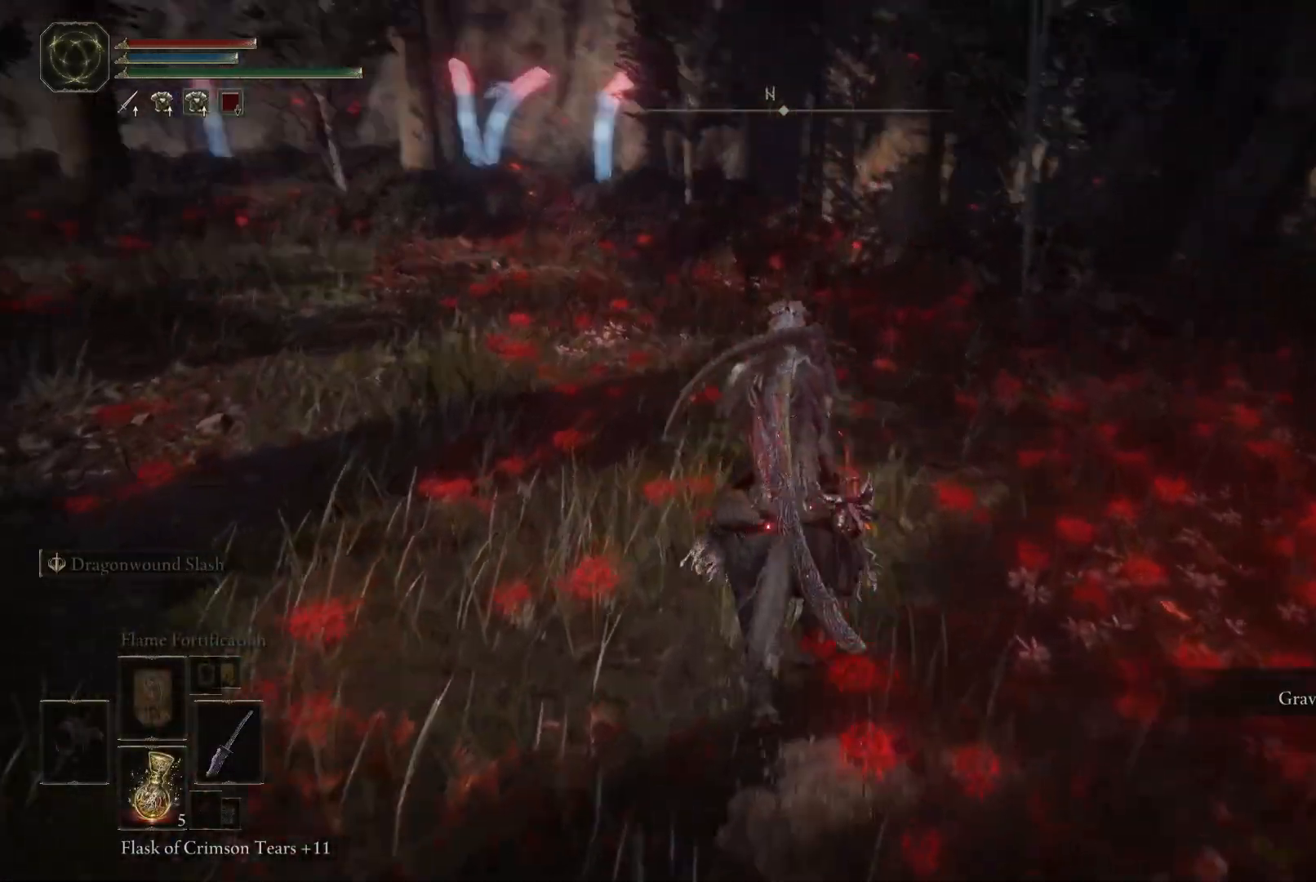
{"buttons": [], "left_stick": "up", "right_stick": "center", "events": [[133, "right_stick", "down-left"], [350, "right_stick", "center"]]}
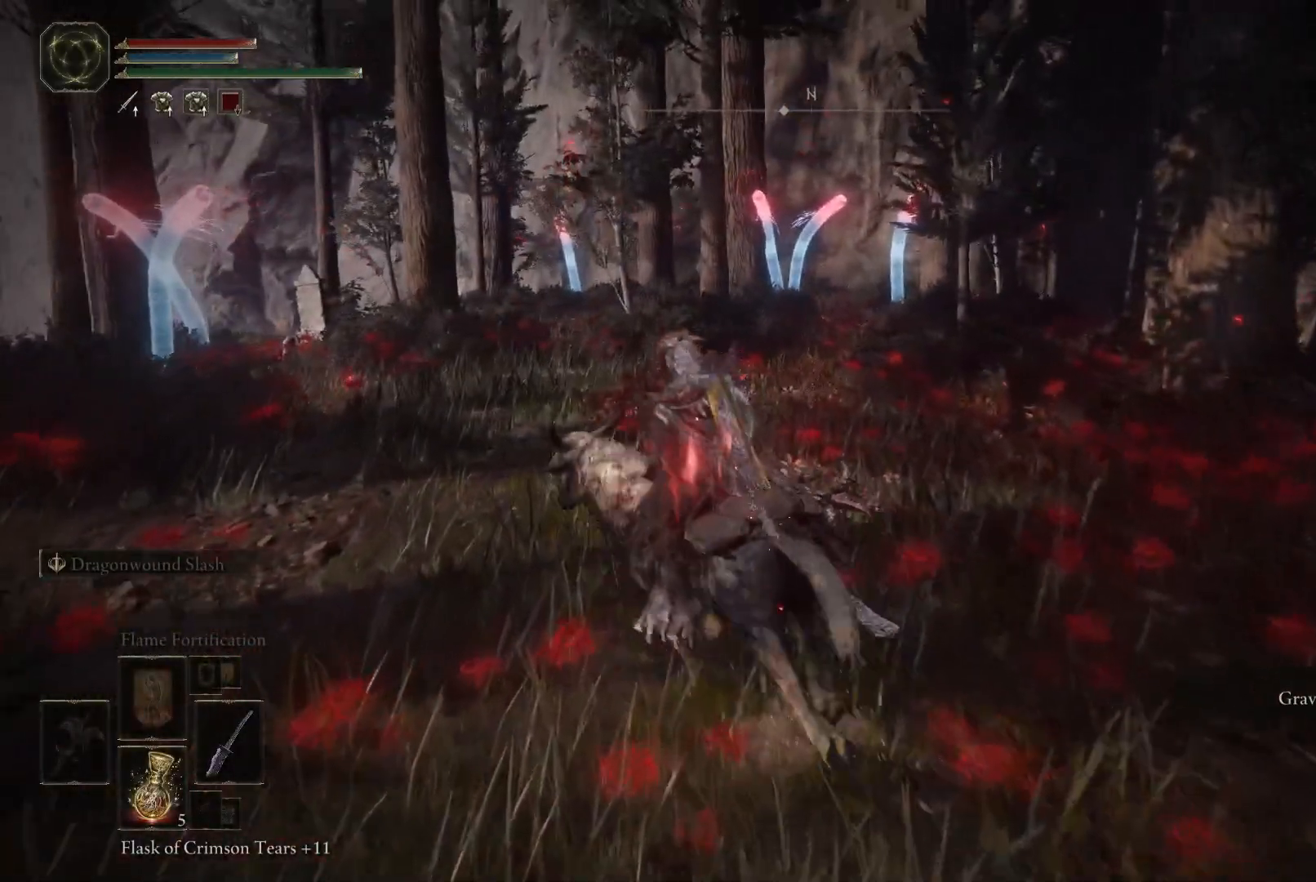
{"buttons": [], "left_stick": "up", "right_stick": "down", "events": [[400, "right_stick", "down"]]}
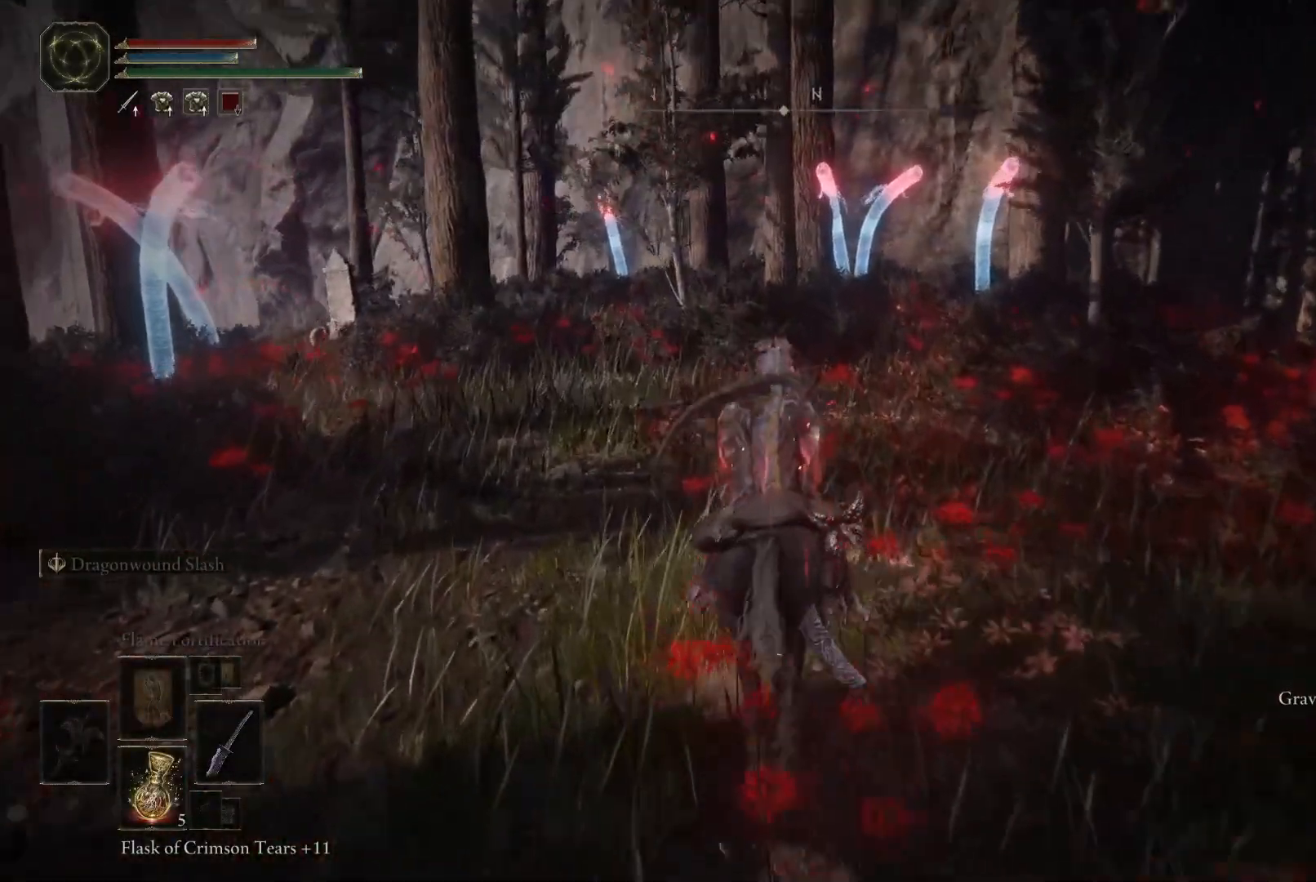
{"buttons": [], "left_stick": "up", "right_stick": "center", "events": [[83, "right_stick", "center"]]}
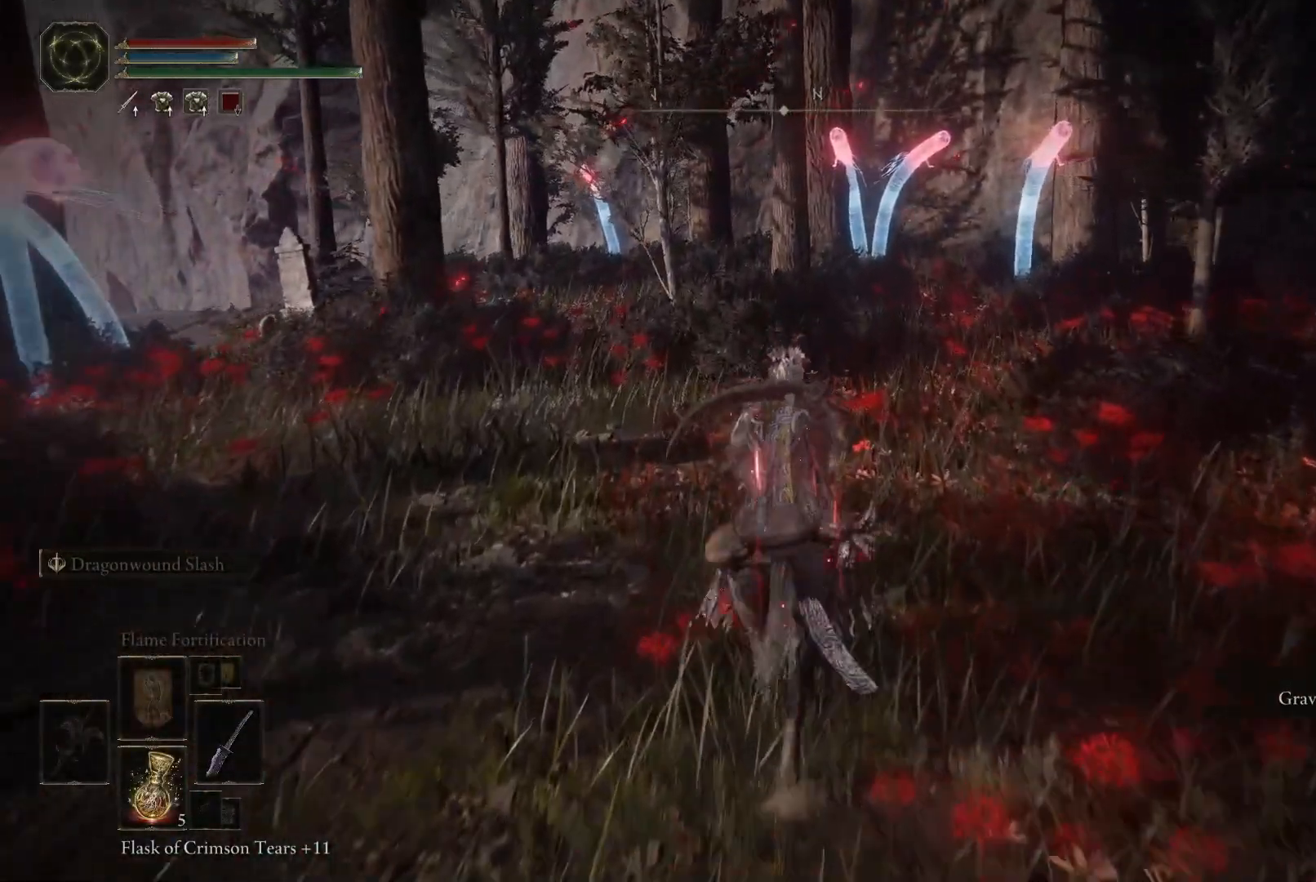
{"buttons": [], "left_stick": "up", "right_stick": "up", "events": [[50, "right_stick", "right"], [367, "right_stick", "center"], [483, "right_stick", "up"]]}
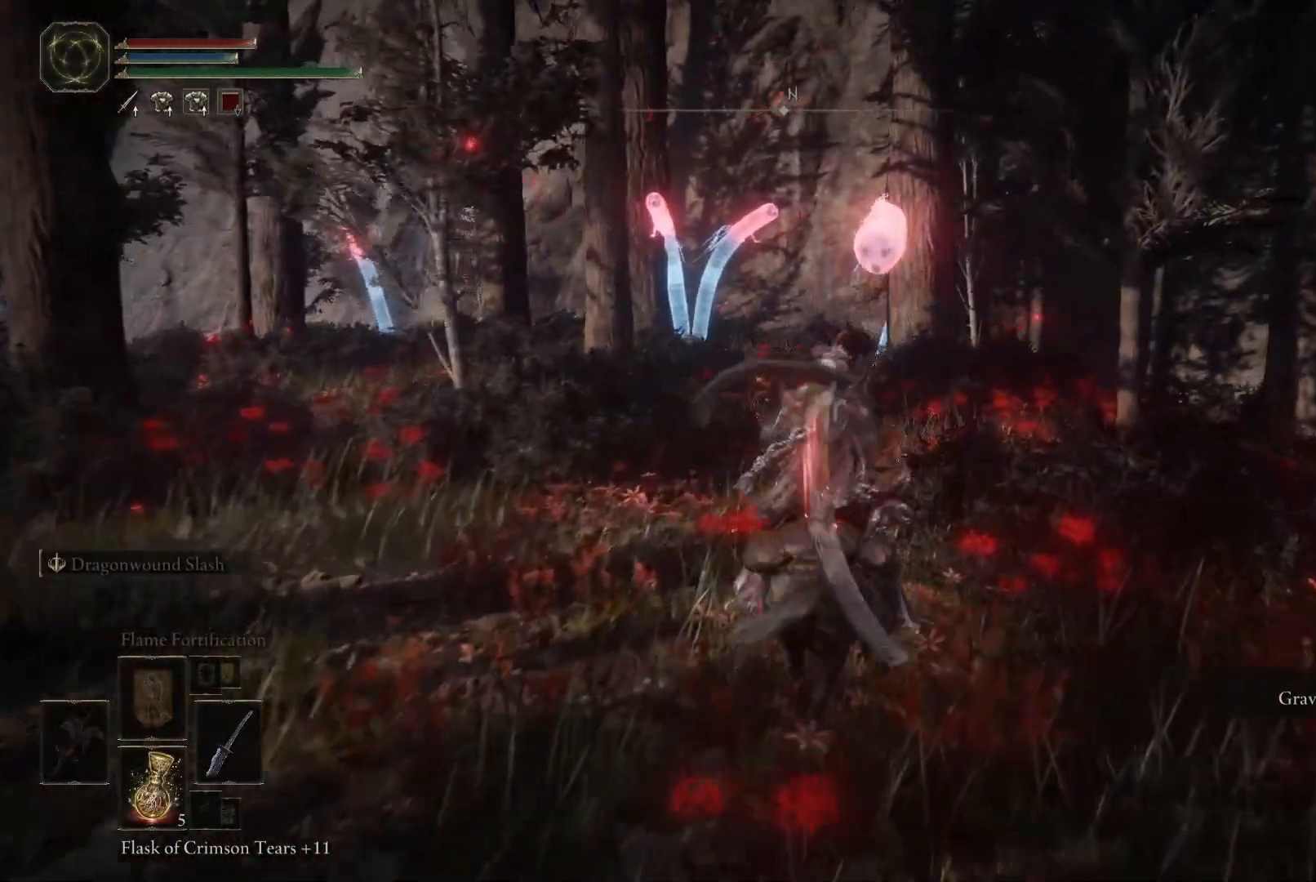
{"buttons": [], "left_stick": "right", "right_stick": "right", "events": [[283, "left_stick", "up-right"], [283, "right_stick", "center"], [433, "right_stick", "right"], [467, "left_stick", "right"]]}
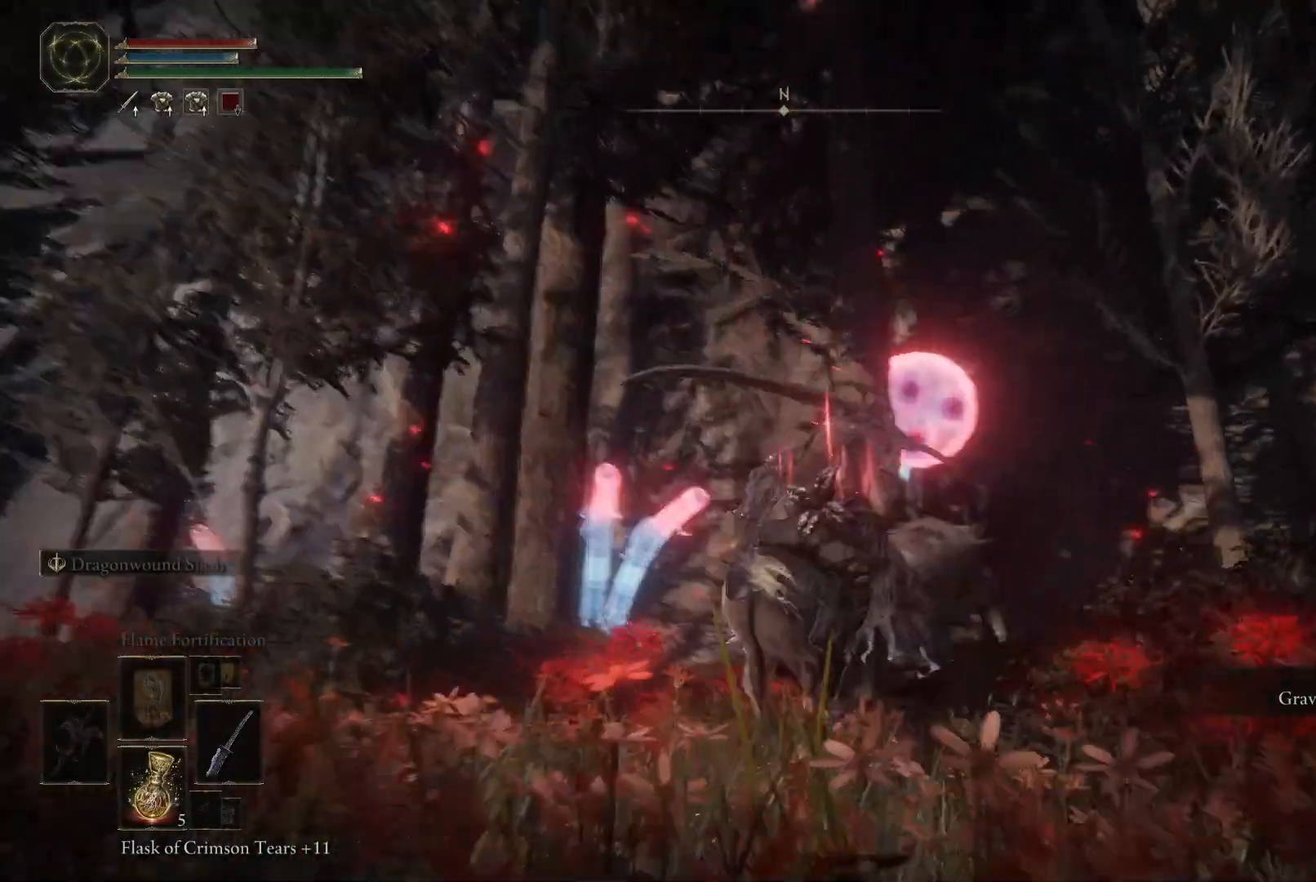
{"buttons": [], "left_stick": "right", "right_stick": "center", "events": [[17, "right_stick", "down-right"], [417, "right_stick", "center"]]}
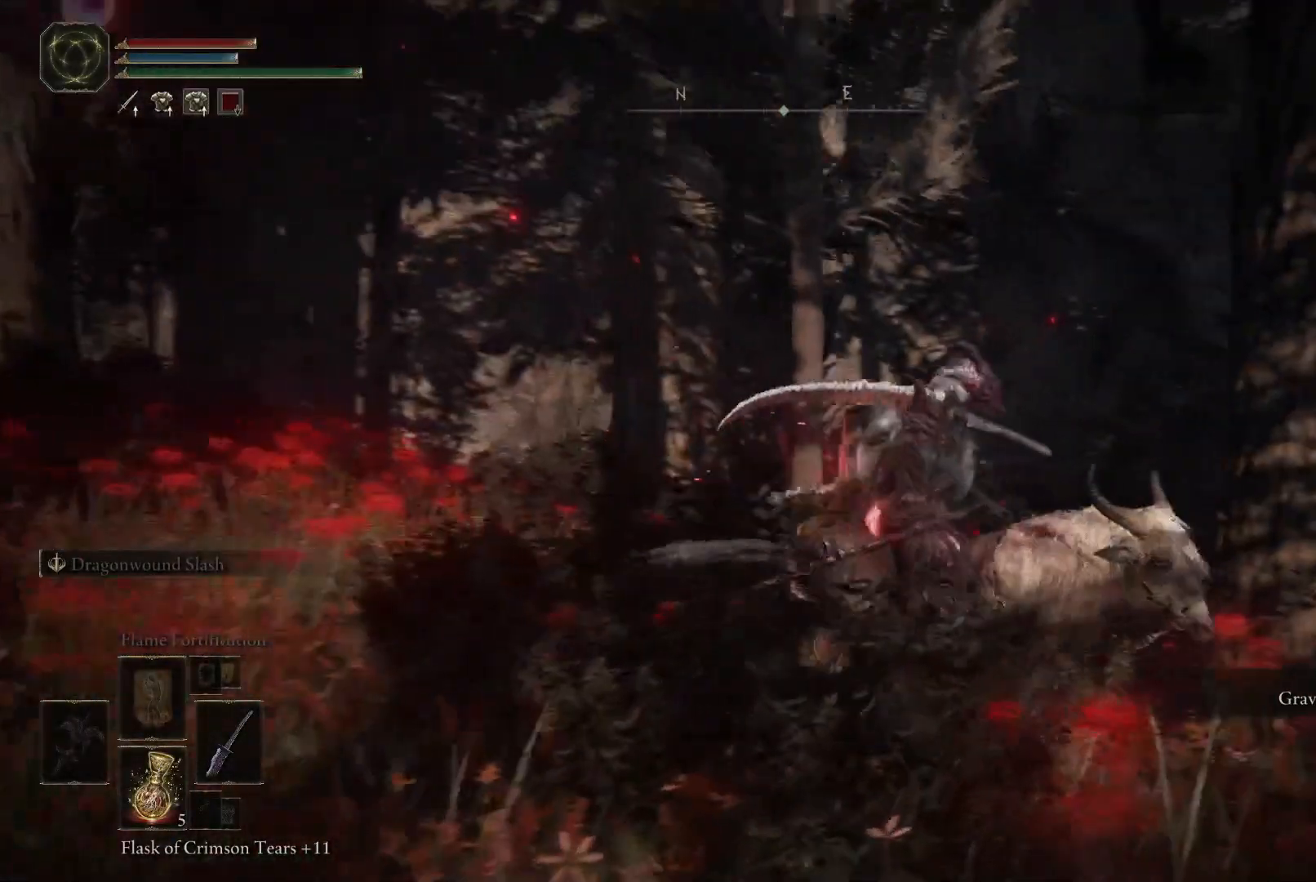
{"buttons": [], "left_stick": "up-right", "right_stick": "down-right", "events": [[17, "B", "down"], [100, "B", "up"], [367, "right_stick", "down-right"], [450, "left_stick", "up-right"]]}
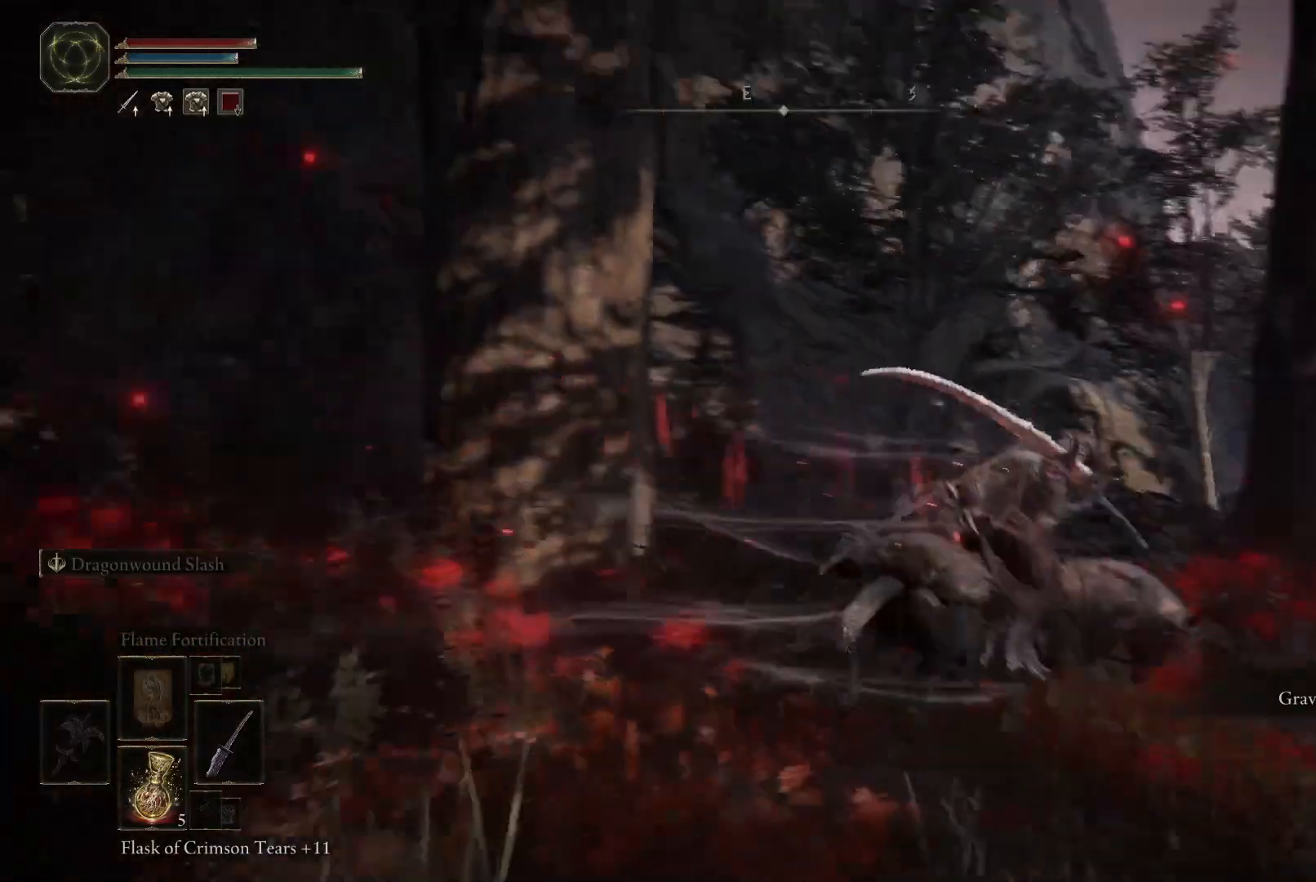
{"buttons": [], "left_stick": "up-right", "right_stick": "center", "events": [[150, "left_stick", "up"], [183, "right_stick", "center"], [367, "B", "down"], [433, "left_stick", "up-right"], [467, "B", "up"]]}
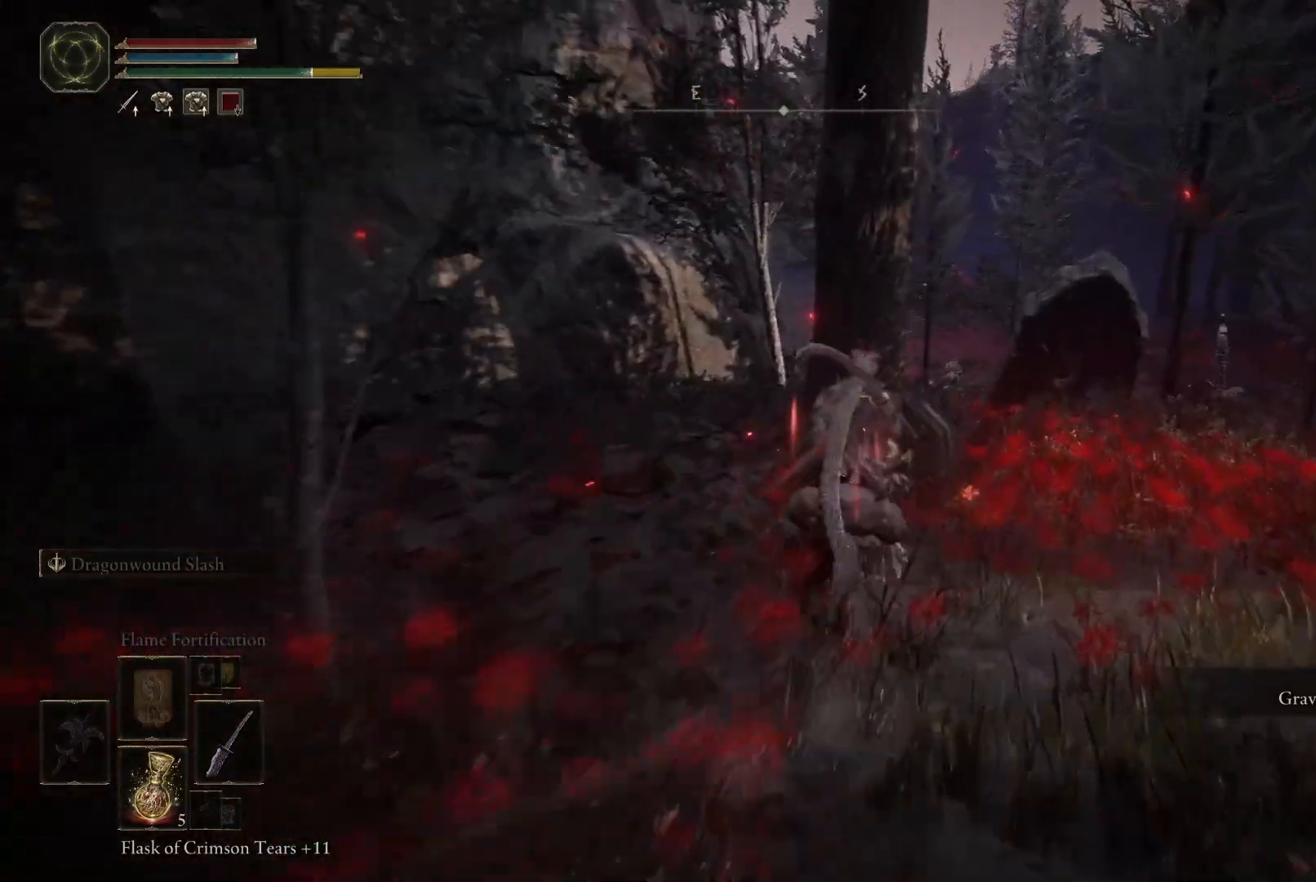
{"buttons": [], "left_stick": "up", "right_stick": "center", "events": [[150, "left_stick", "up"], [217, "right_stick", "down-right"], [383, "right_stick", "center"]]}
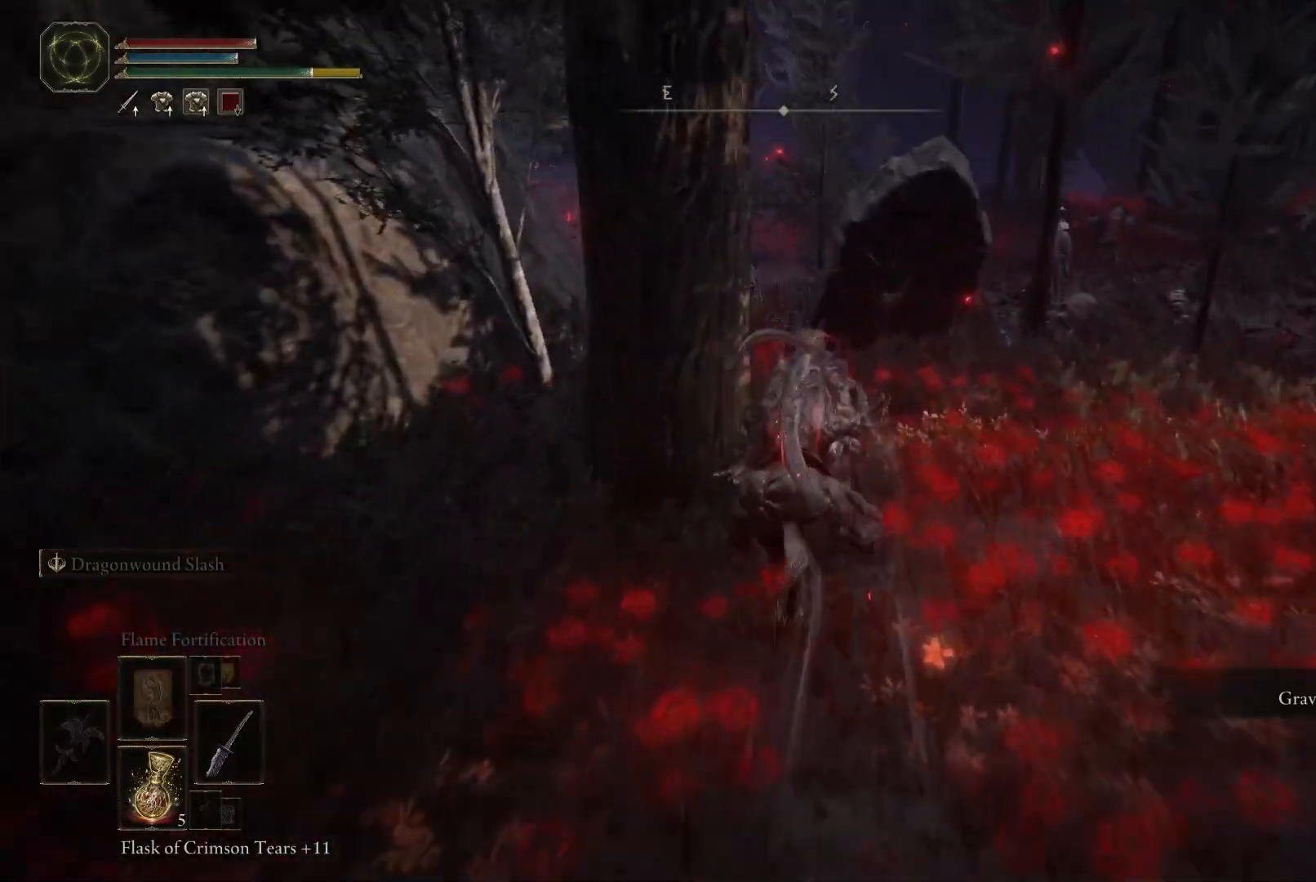
{"buttons": [], "left_stick": "up", "right_stick": "center", "events": [[83, "B", "down"], [183, "B", "up"]]}
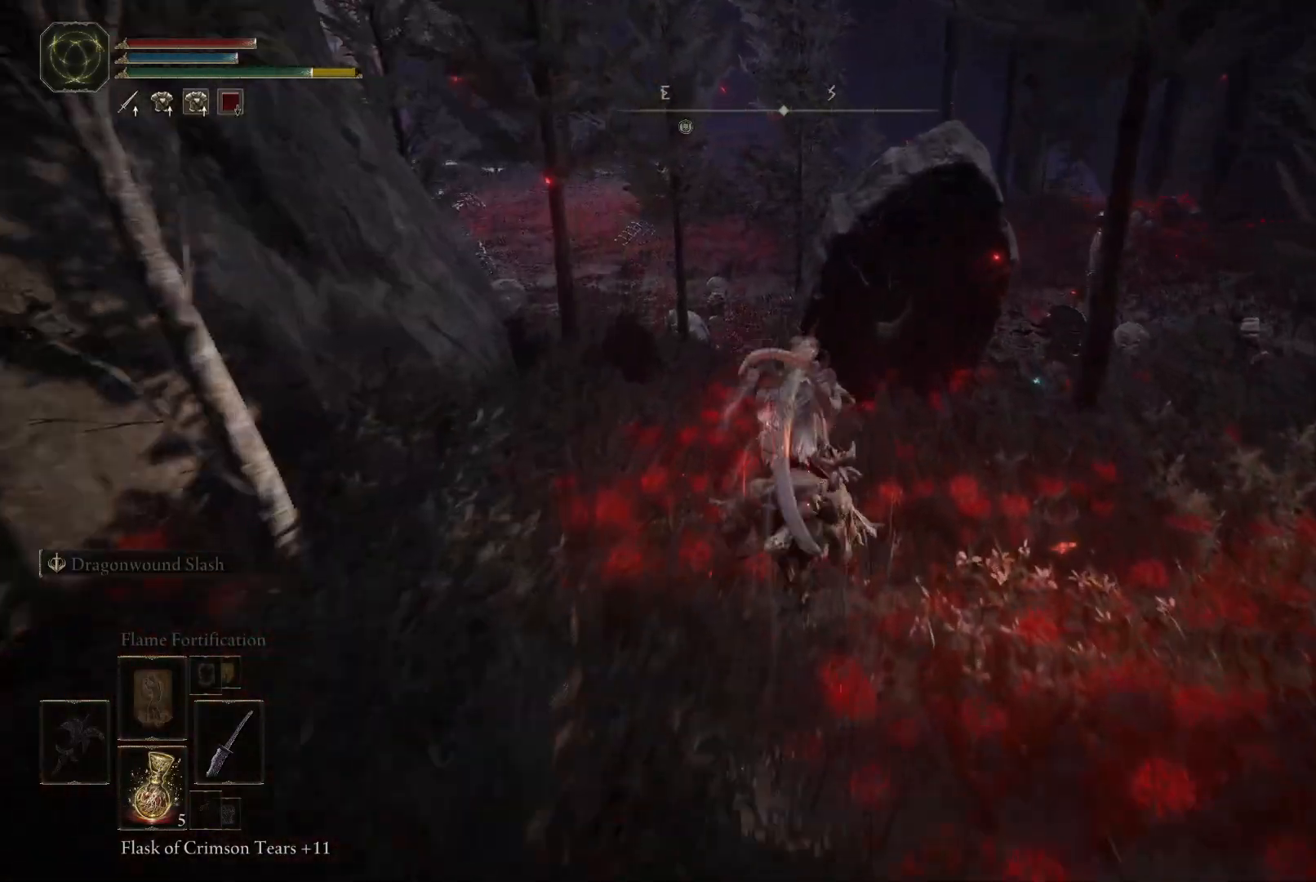
{"buttons": [], "left_stick": "up-right", "right_stick": "center", "events": [[50, "right_stick", "down-right"], [83, "left_stick", "up-right"], [267, "right_stick", "right"], [383, "right_stick", "center"]]}
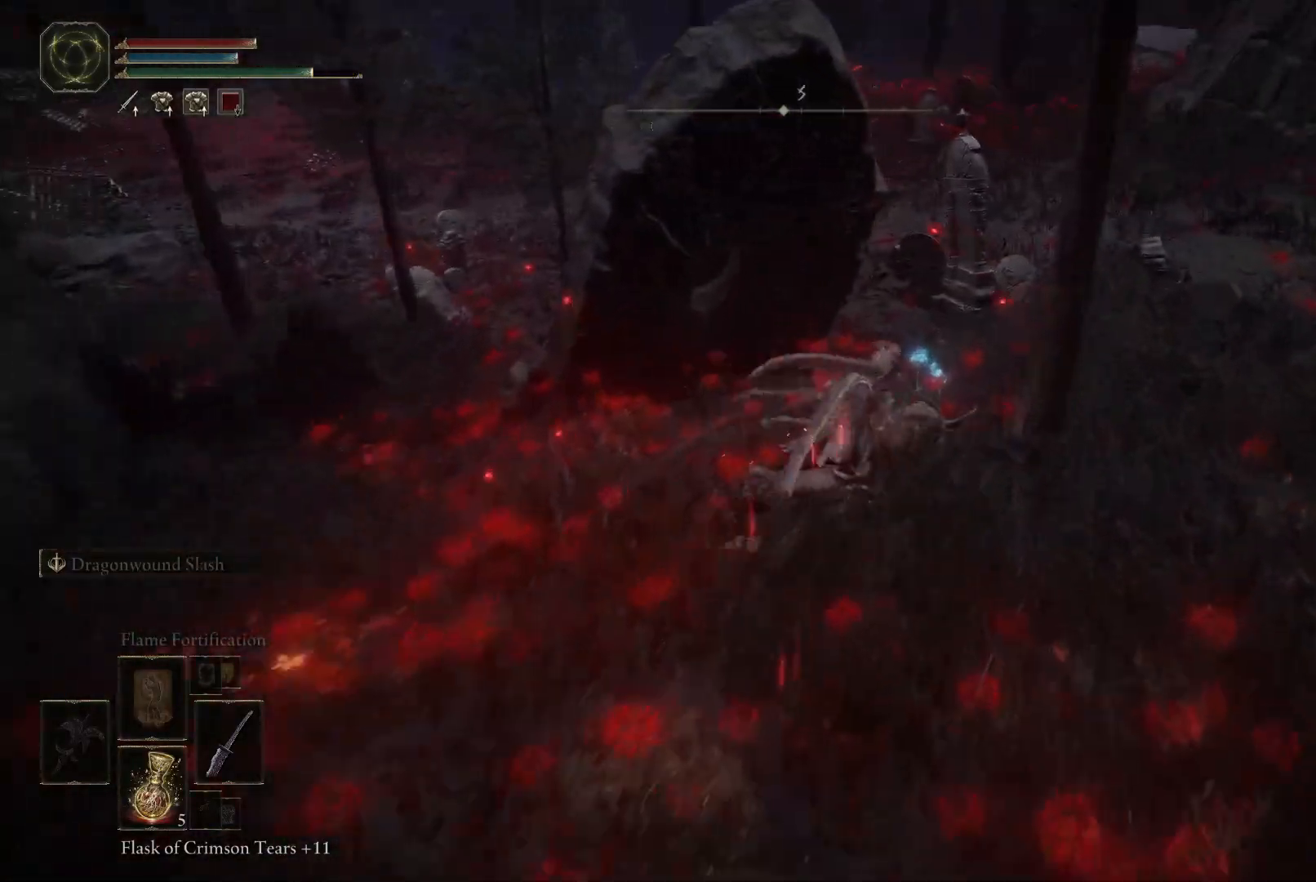
{"buttons": ["Y"], "left_stick": "up", "right_stick": "center", "events": [[133, "Y", "down"], [250, "Y", "up"], [250, "left_stick", "up"], [317, "Y", "down"], [383, "Y", "up"], [450, "Y", "down"]]}
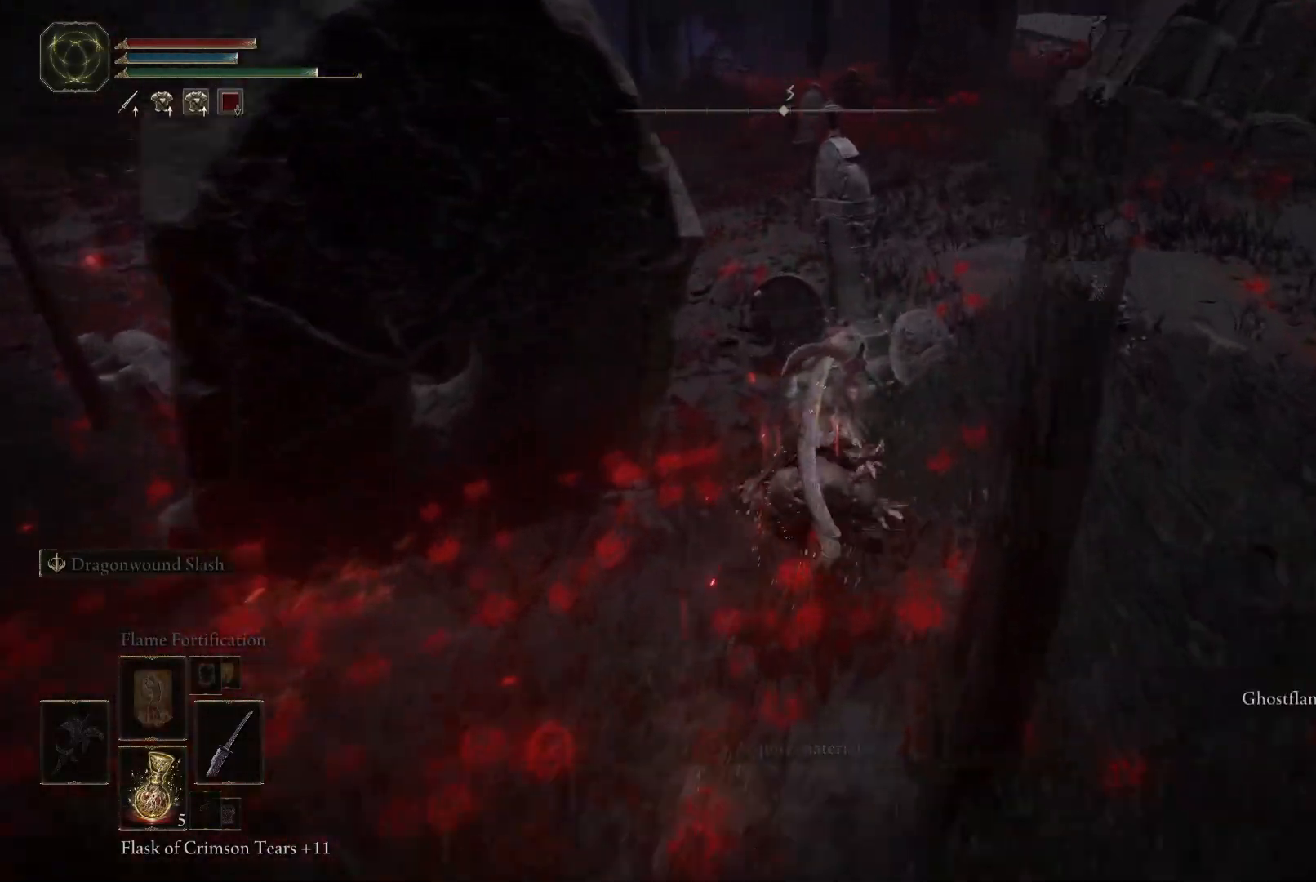
{"buttons": [], "left_stick": "up", "right_stick": "left", "events": [[117, "Y", "up"], [267, "right_stick", "left"]]}
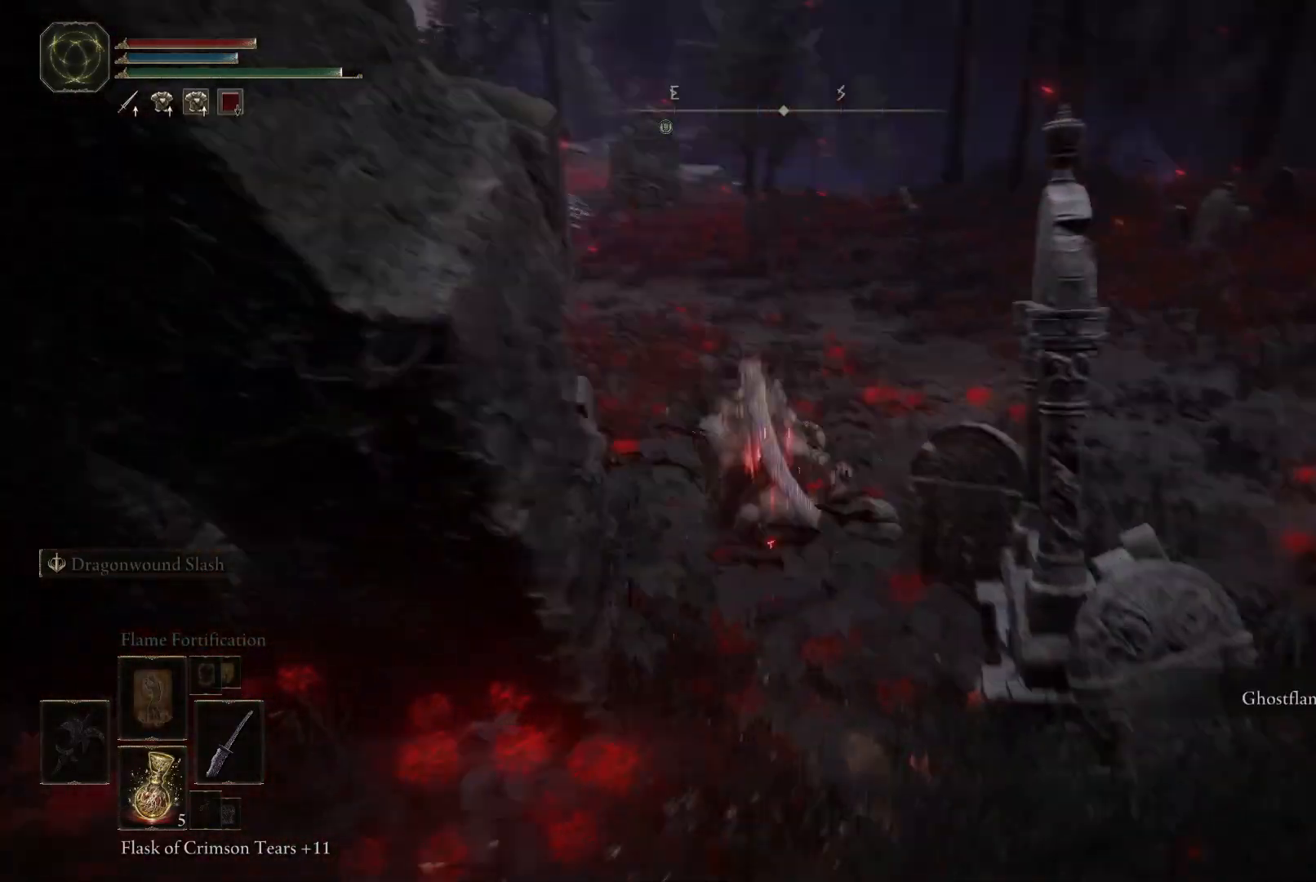
{"buttons": [], "left_stick": "up", "right_stick": "center", "events": [[67, "right_stick", "center"]]}
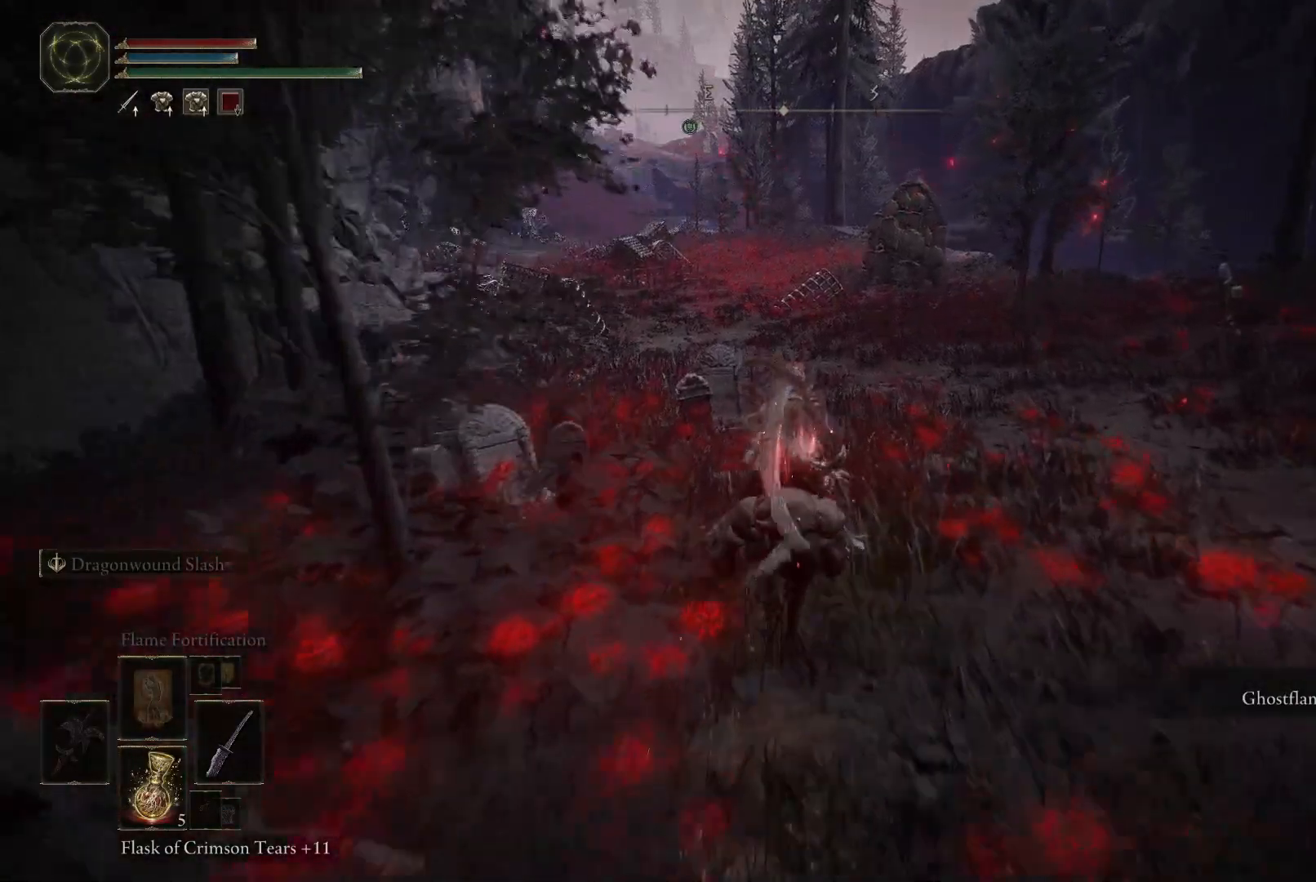
{"buttons": [], "left_stick": "up", "right_stick": "center", "events": [[167, "SELECT", "down"], [333, "SELECT", "up"]]}
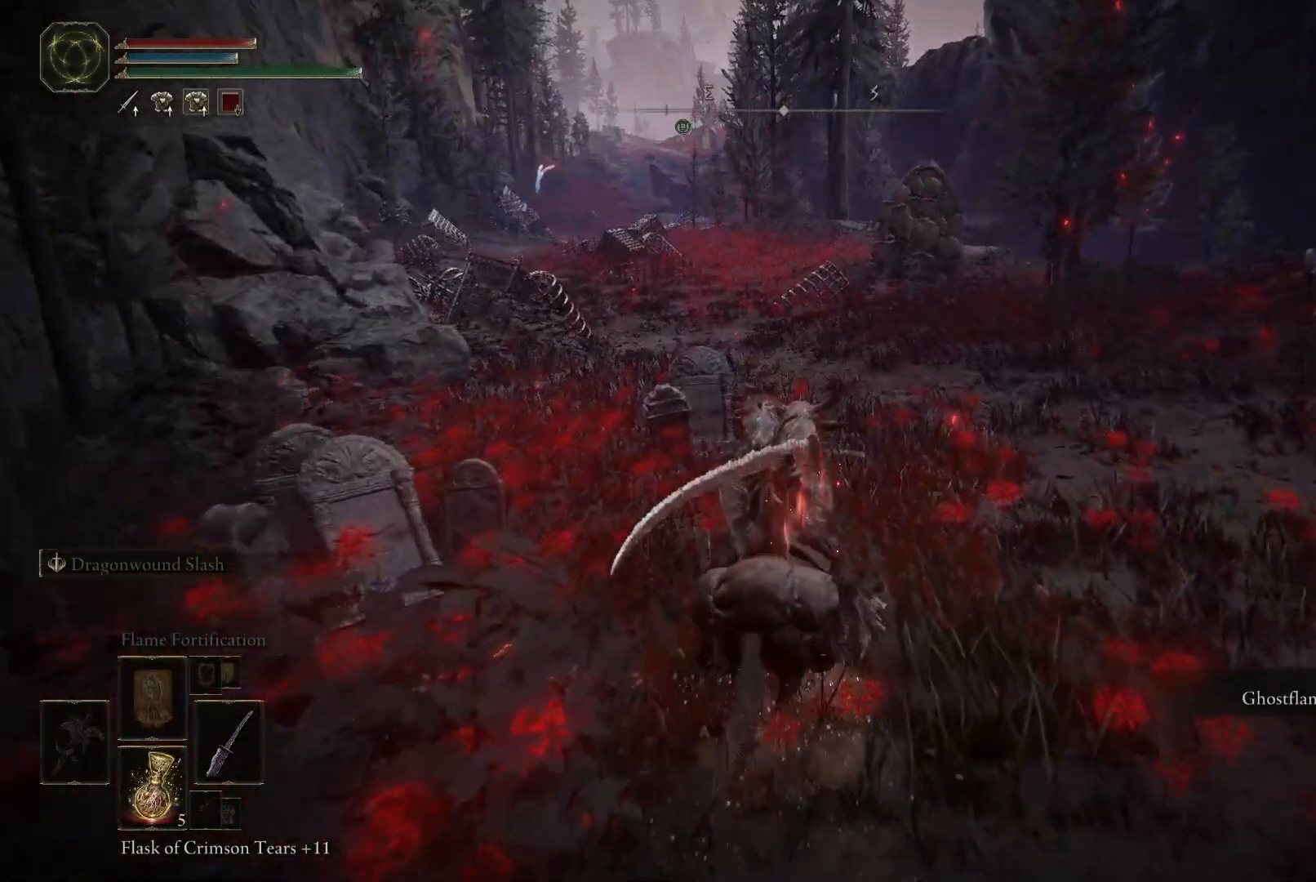
{"buttons": [], "left_stick": "up", "right_stick": "center", "events": [[233, "SELECT", "down"], [417, "SELECT", "up"]]}
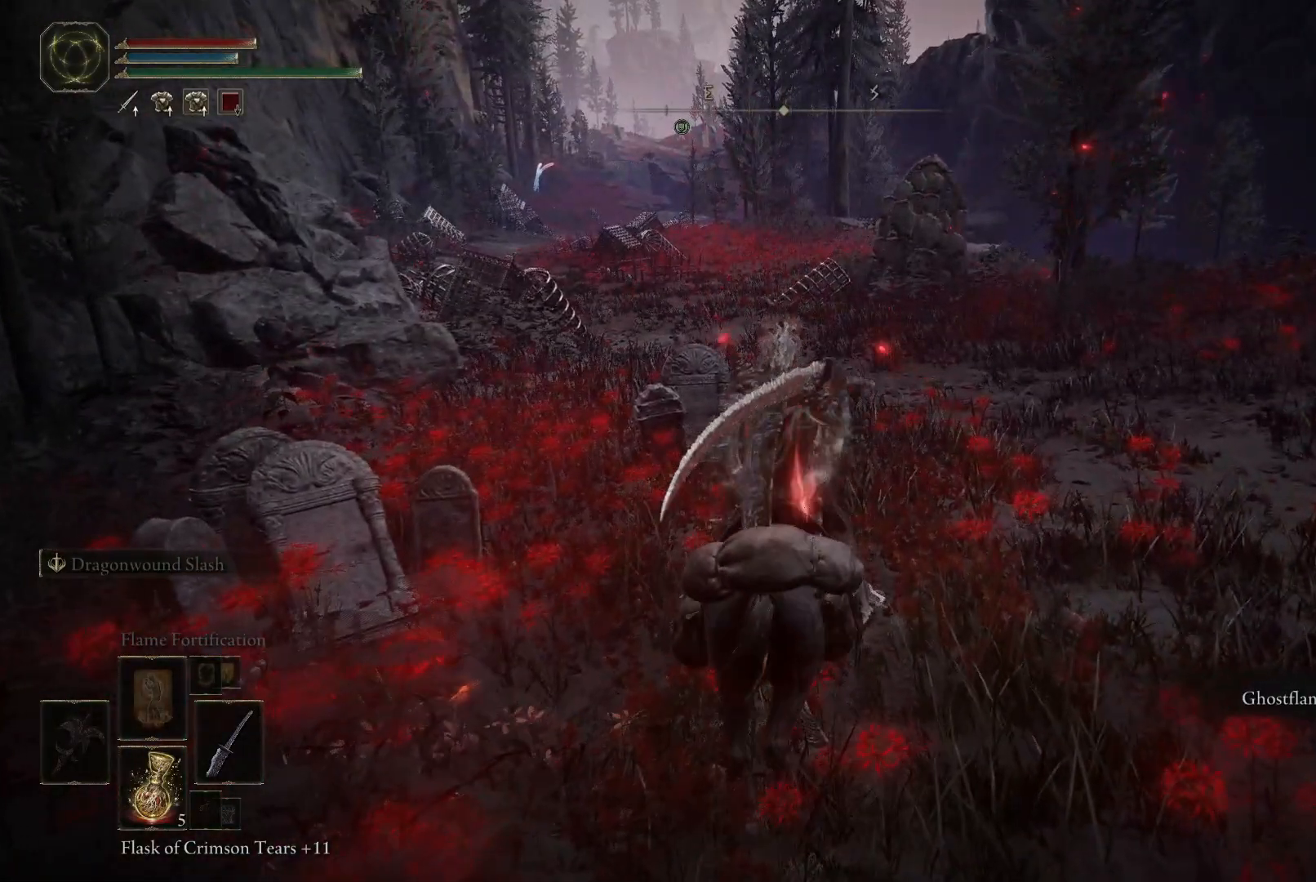
{"buttons": [], "left_stick": "up", "right_stick": "center", "events": [[117, "right_stick", "down-left"], [283, "right_stick", "center"], [400, "B", "down"], [500, "B", "up"]]}
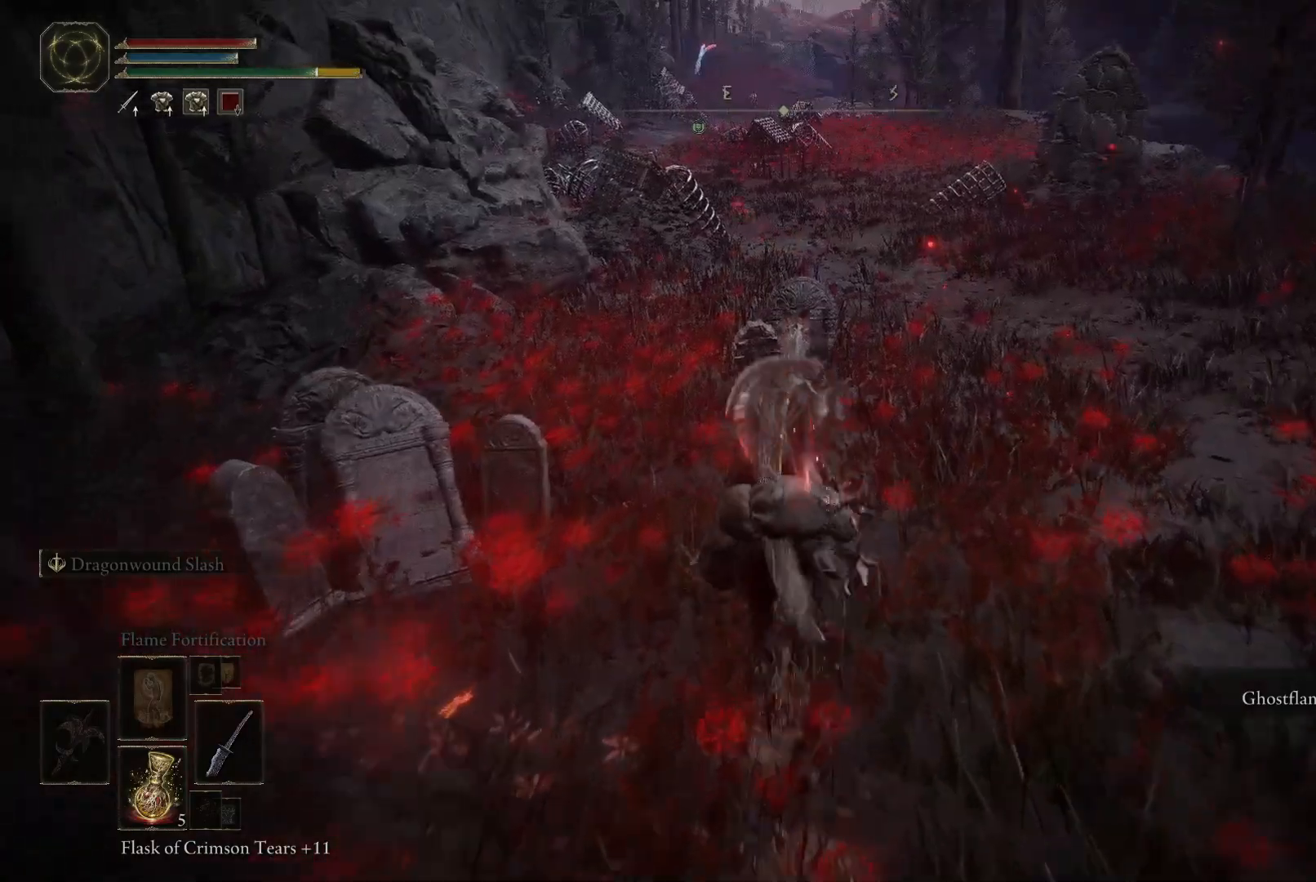
{"buttons": ["B"], "left_stick": "up", "right_stick": "center", "events": [[150, "right_stick", "left"], [300, "right_stick", "center"], [450, "B", "down"]]}
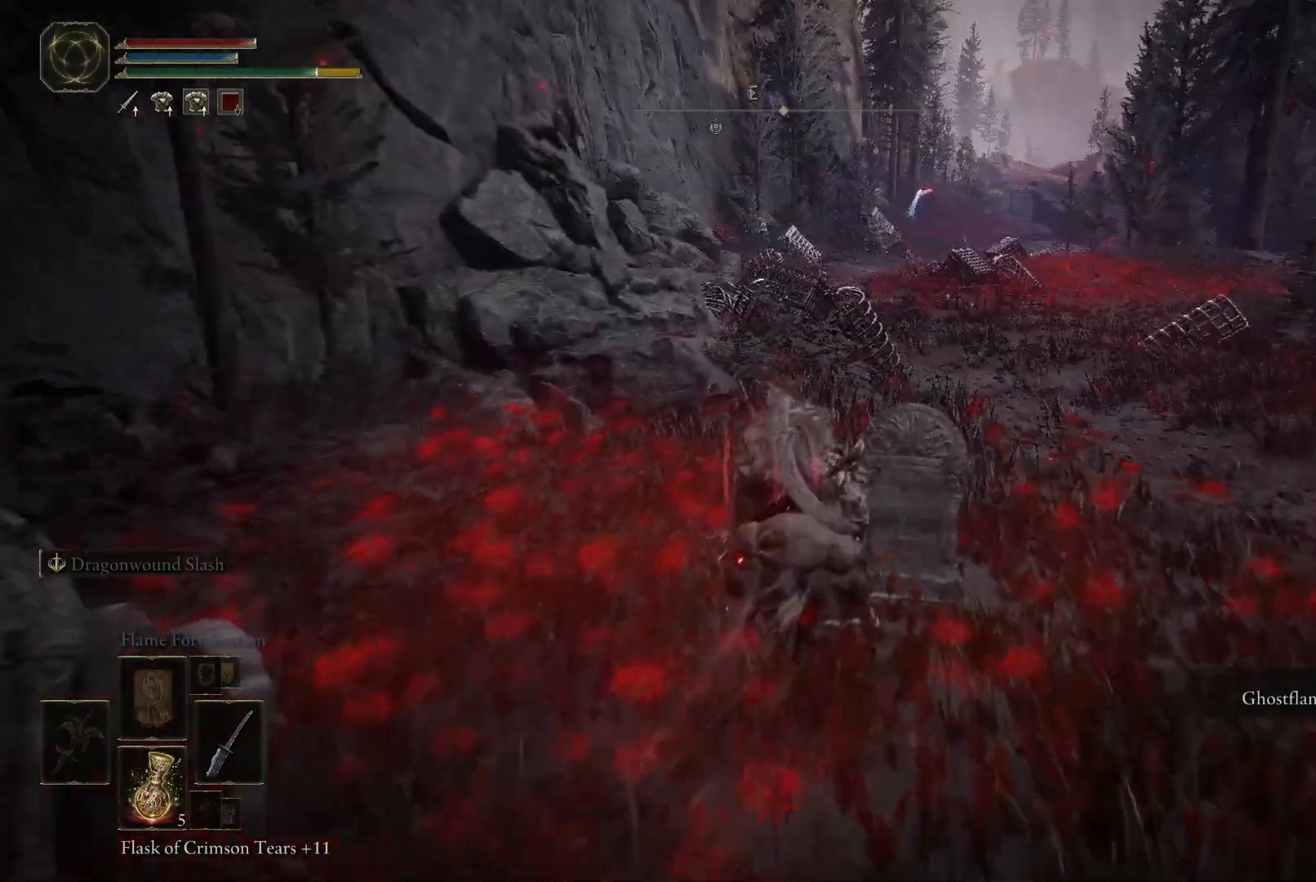
{"buttons": [], "left_stick": "up", "right_stick": "right", "events": [[33, "B", "up"], [417, "right_stick", "right"]]}
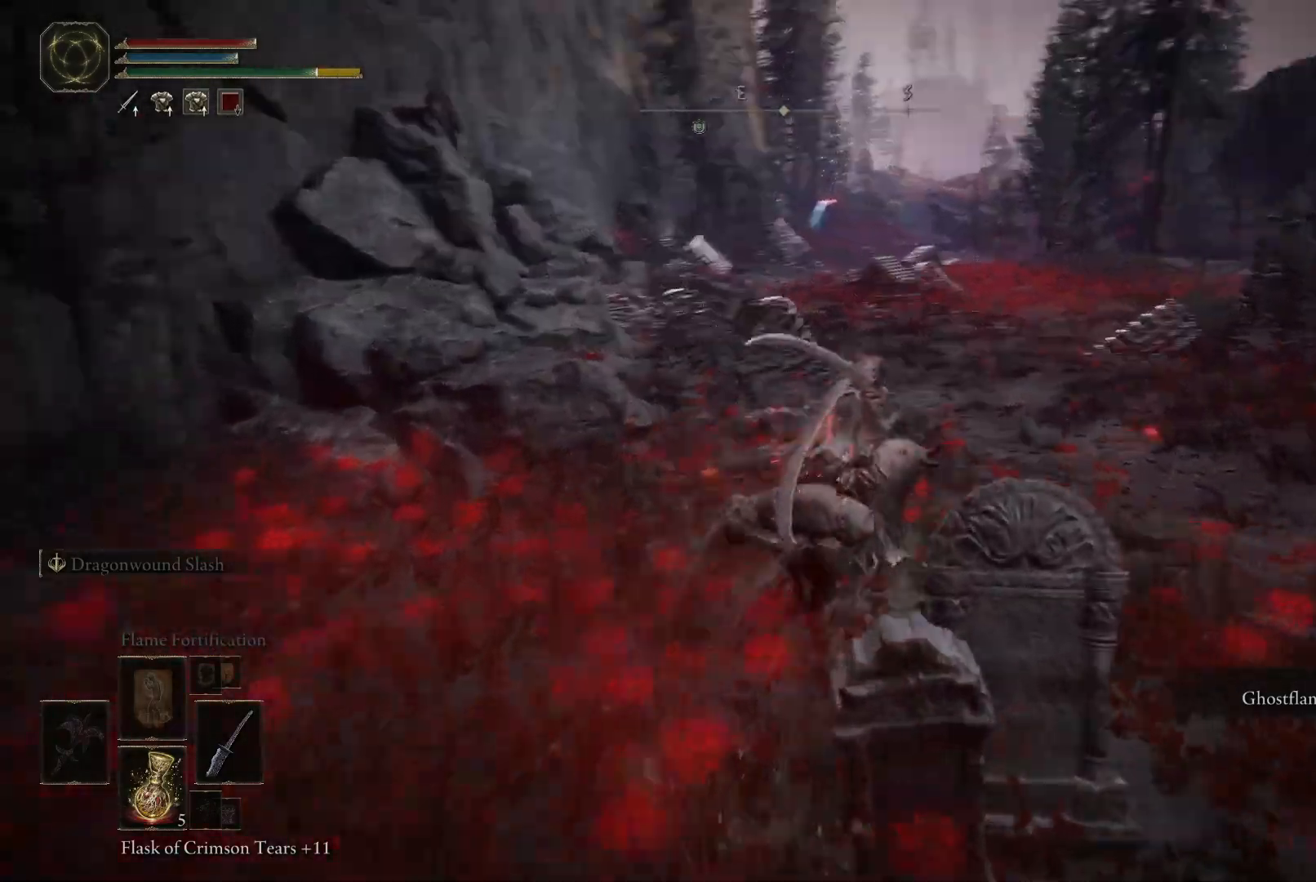
{"buttons": [], "left_stick": "up", "right_stick": "center", "events": [[17, "right_stick", "center"], [150, "B", "down"], [233, "B", "up"]]}
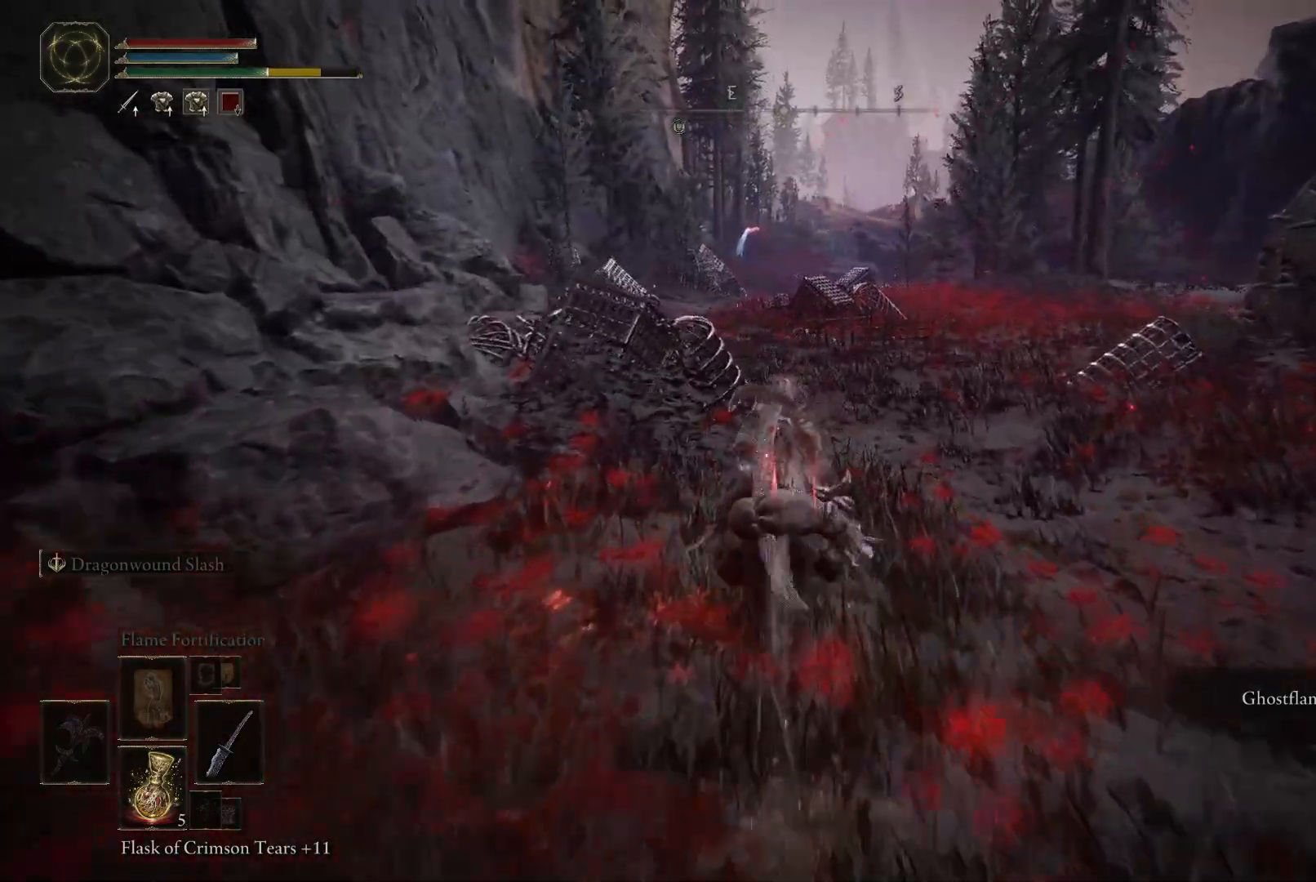
{"buttons": [], "left_stick": "up", "right_stick": "center", "events": [[200, "right_stick", "left"], [467, "right_stick", "center"]]}